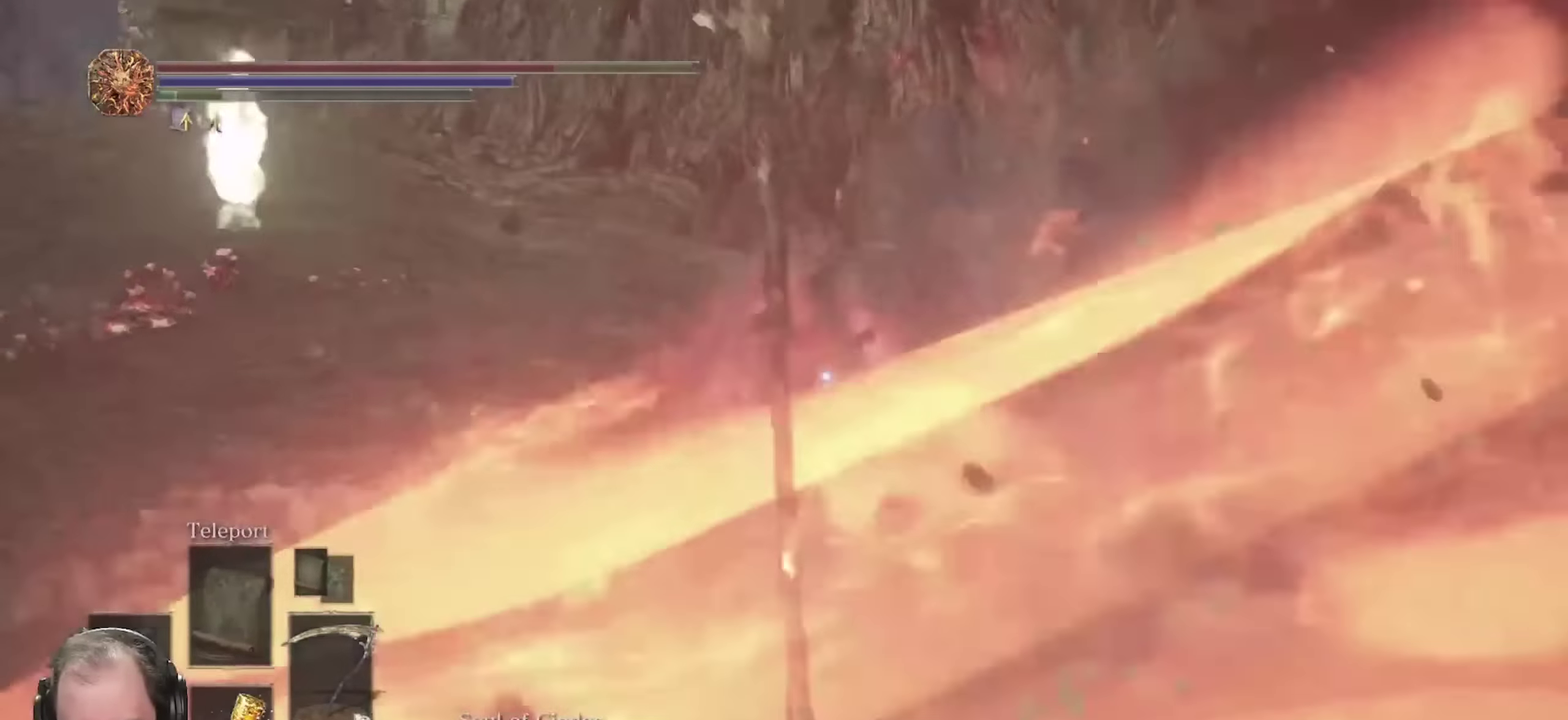
Gameplay with a controller (Xbox layout); each line is a JSON object with the inputs held at the frame after it (dt_ms = milliseconds from this image to that frame). "events" lists button and stick changes between this image and that frame as [ms after this image, input, new state], when the widget could be followed in between.
{"dt_ms": 350, "buttons": [], "left_stick": "down-left", "right_stick": "center", "events": []}
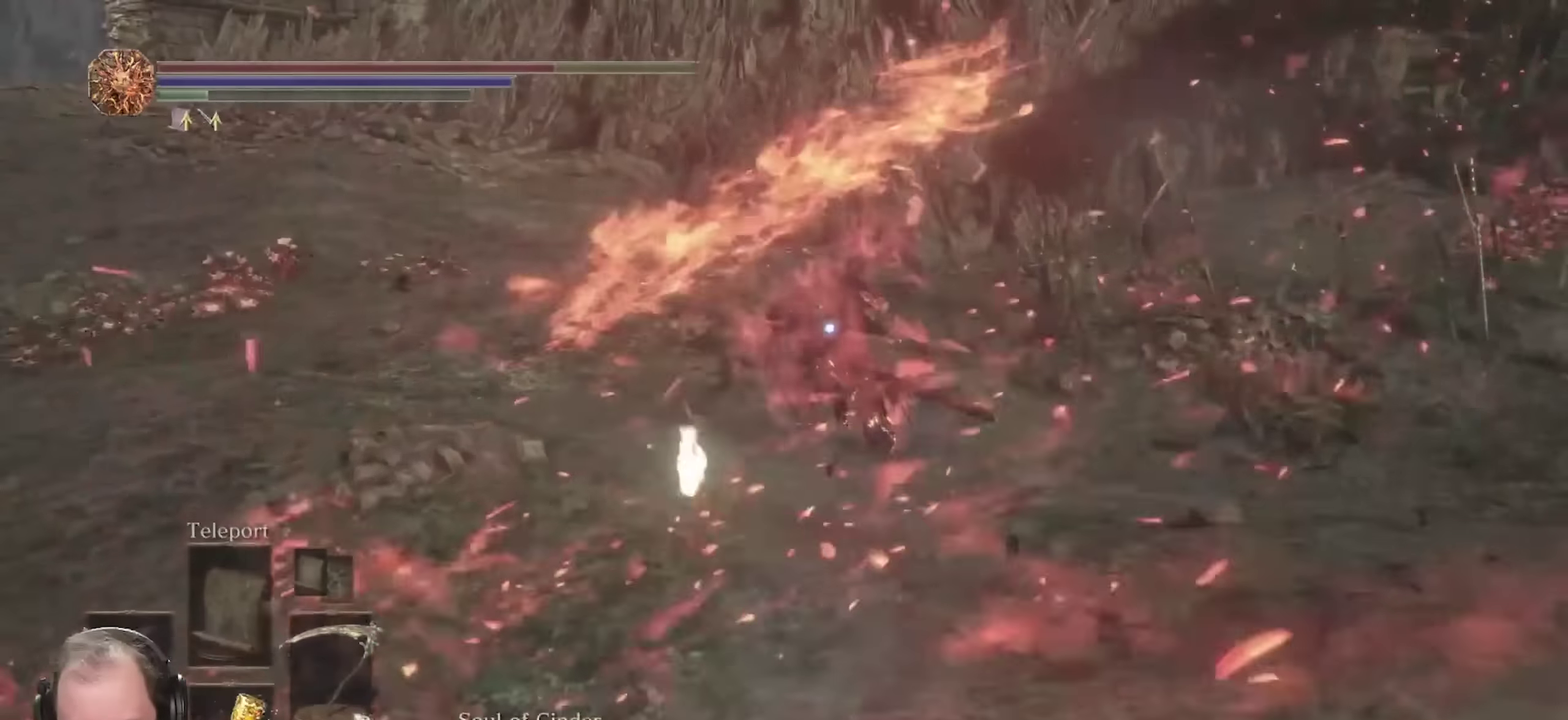
{"dt_ms": 450, "buttons": [], "left_stick": "down-left", "right_stick": "center", "events": [[300, "B", "down"], [400, "B", "up"]]}
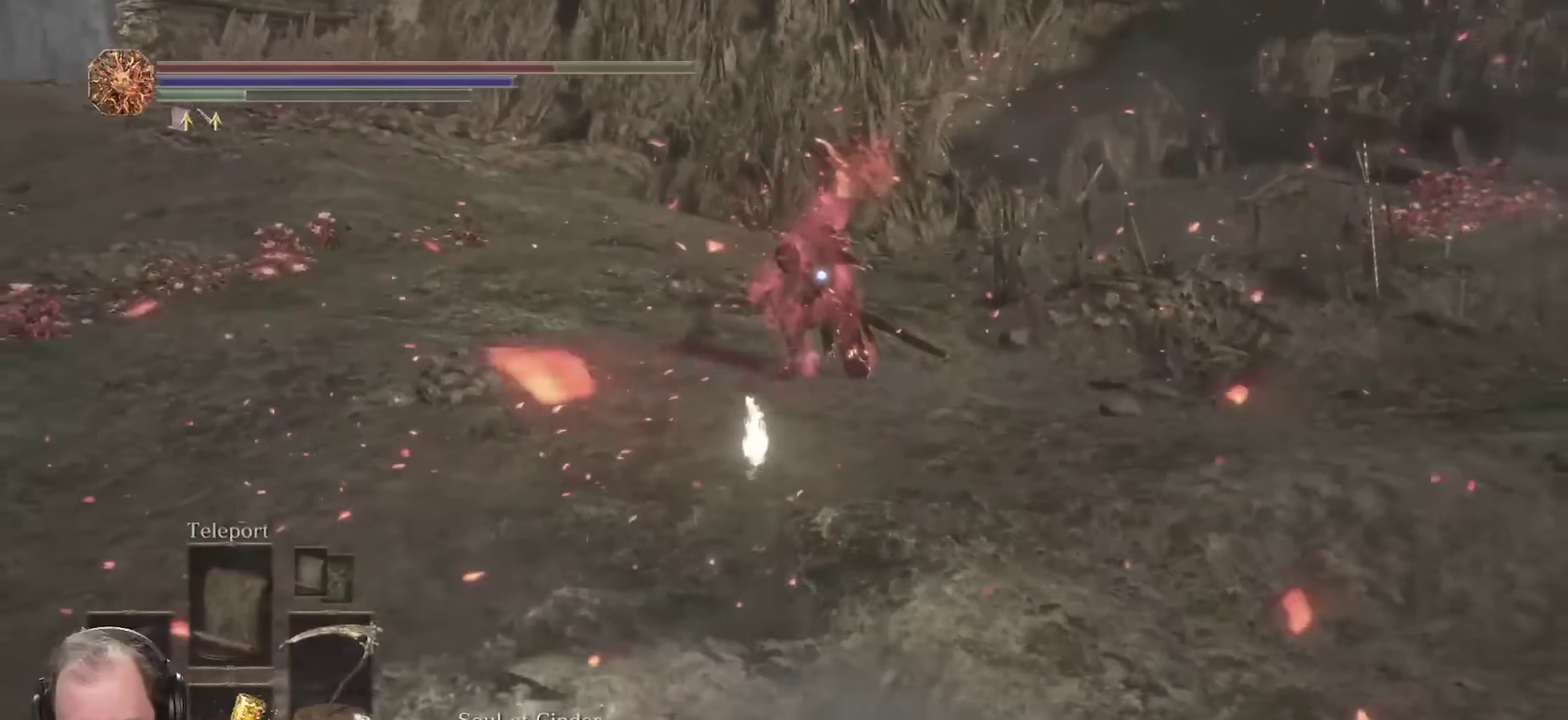
{"dt_ms": 700, "buttons": [], "left_stick": "down-left", "right_stick": "center", "events": [[133, "B", "down"], [250, "B", "up"], [367, "B", "down"], [483, "B", "up"]]}
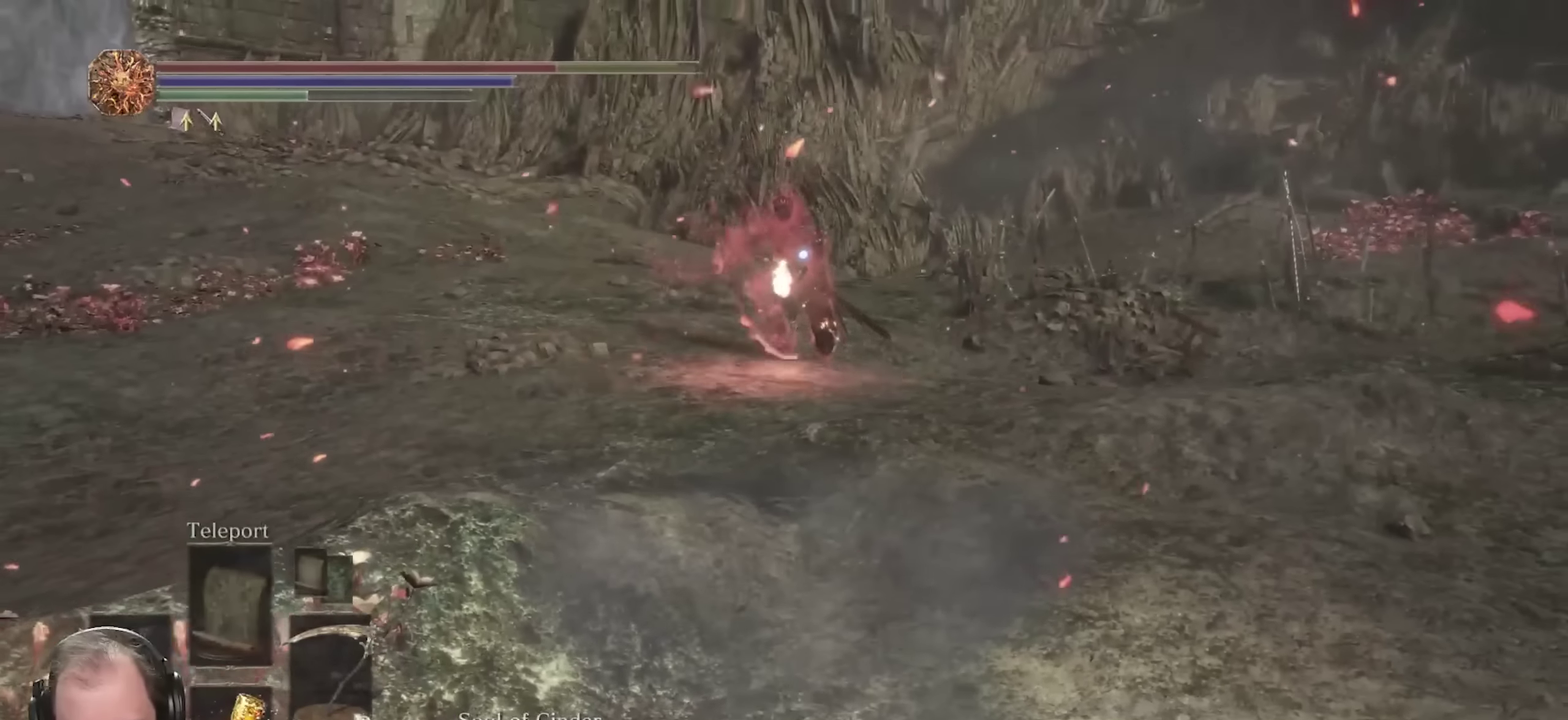
{"dt_ms": 350, "buttons": [], "left_stick": "down-left", "right_stick": "center", "events": []}
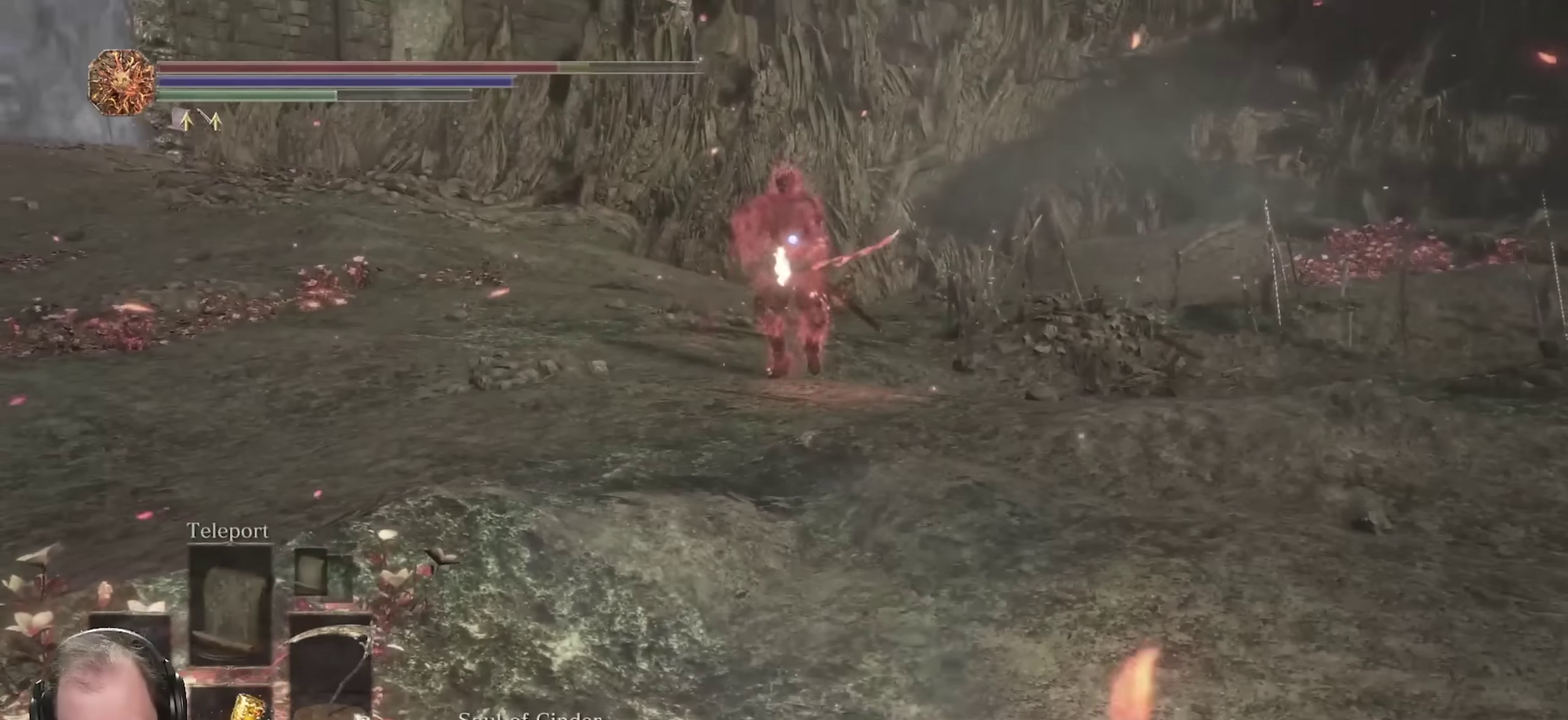
{"dt_ms": 350, "buttons": [], "left_stick": "down-left", "right_stick": "center", "events": []}
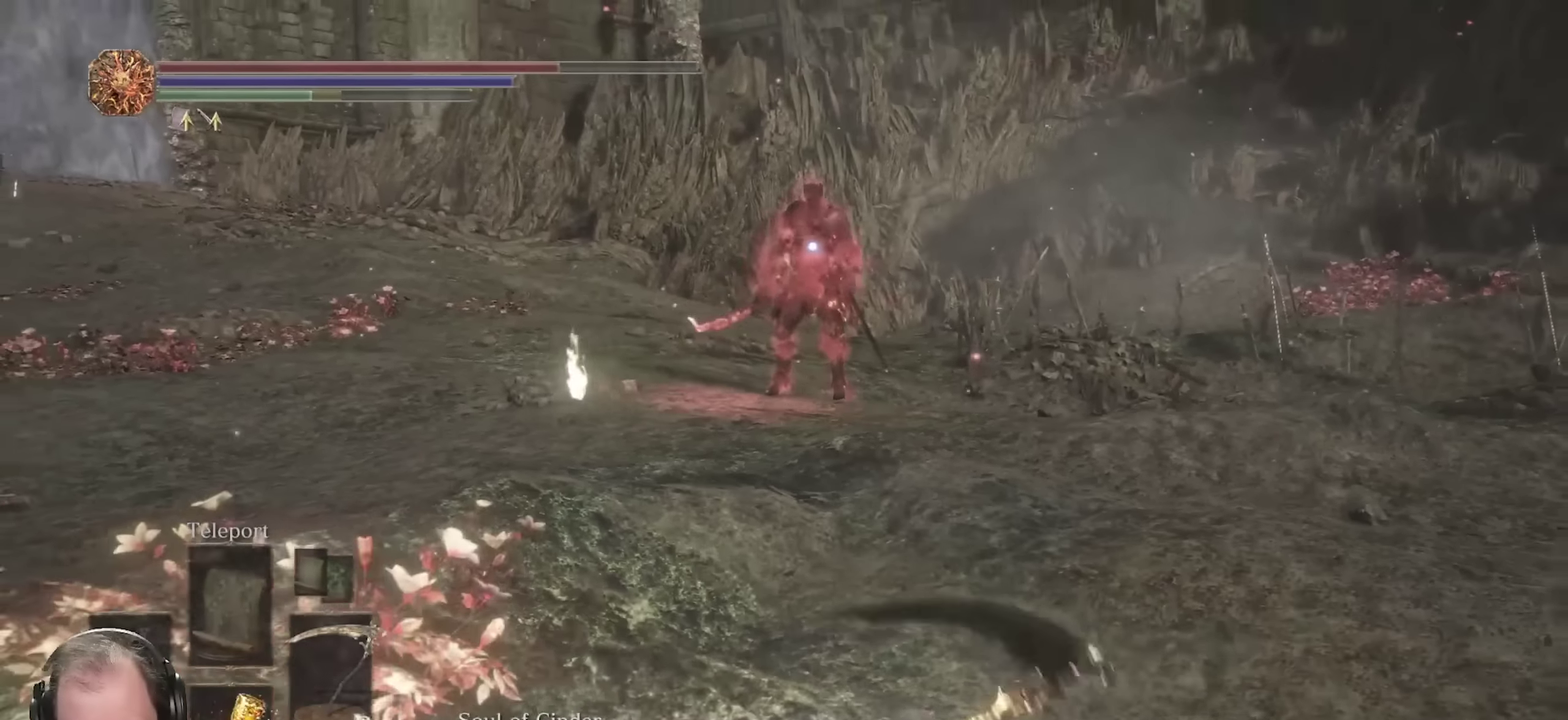
{"dt_ms": 700, "buttons": [], "left_stick": "down", "right_stick": "center", "events": [[433, "left_stick", "down"]]}
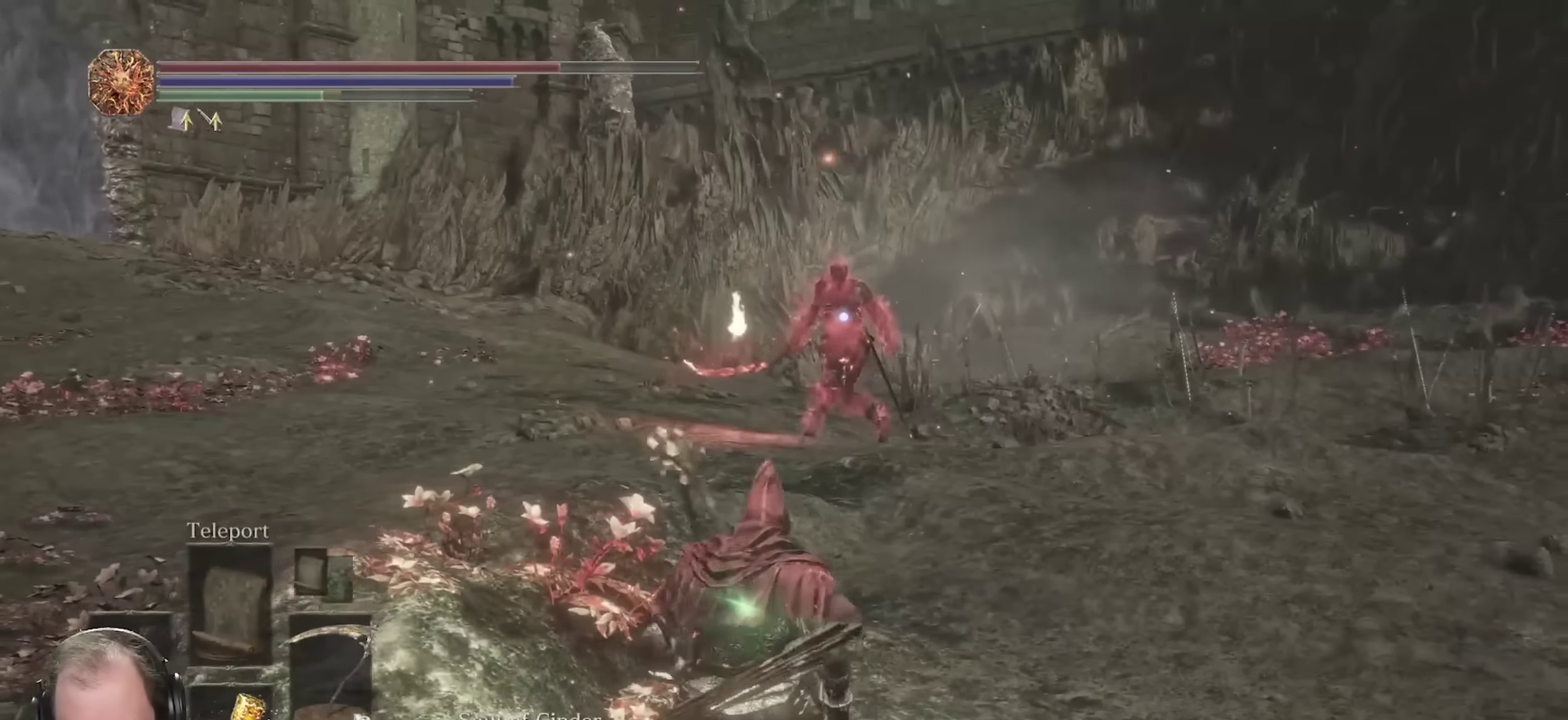
{"dt_ms": 450, "buttons": ["B"], "left_stick": "down", "right_stick": "center", "events": [[417, "B", "down"]]}
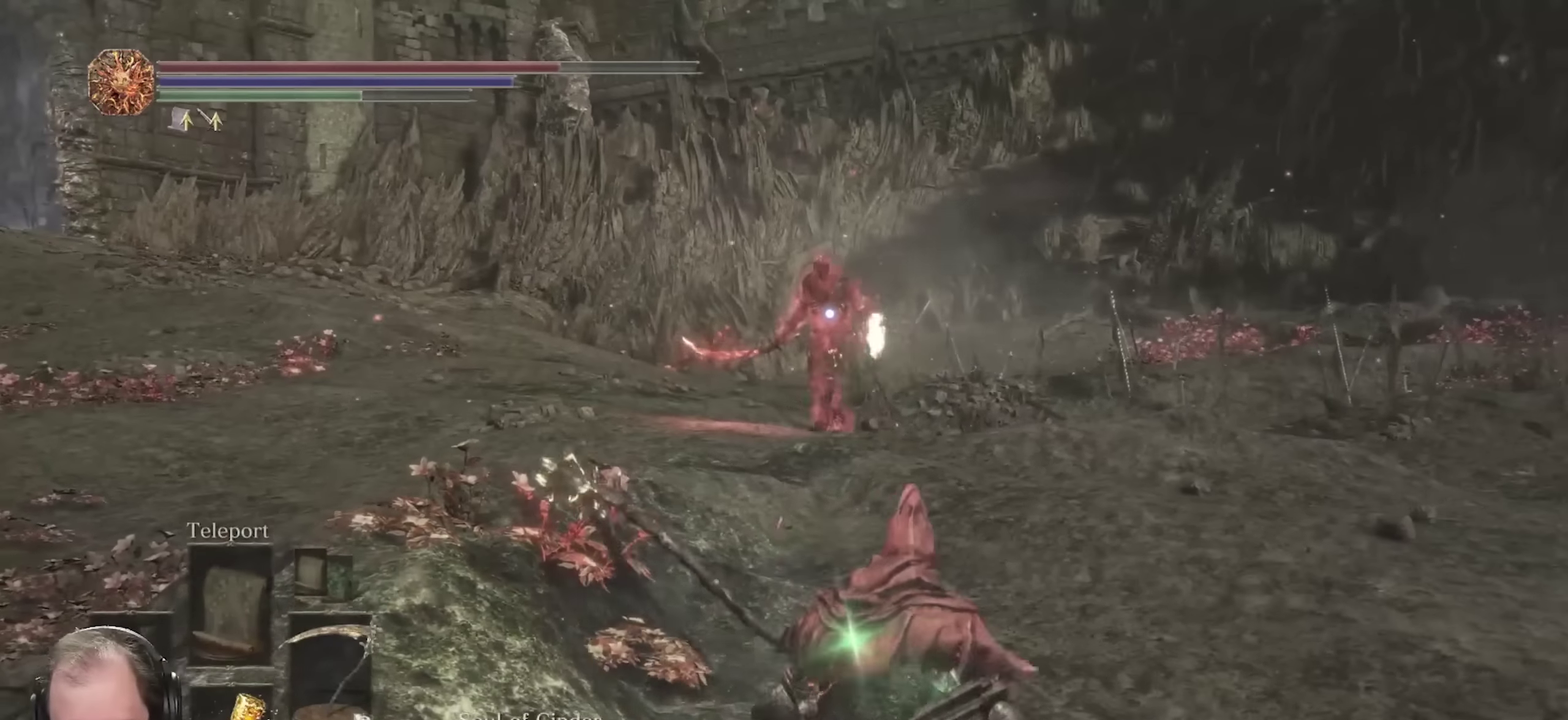
{"dt_ms": 350, "buttons": ["B"], "left_stick": "down-right", "right_stick": "center", "events": [[217, "left_stick", "down-right"]]}
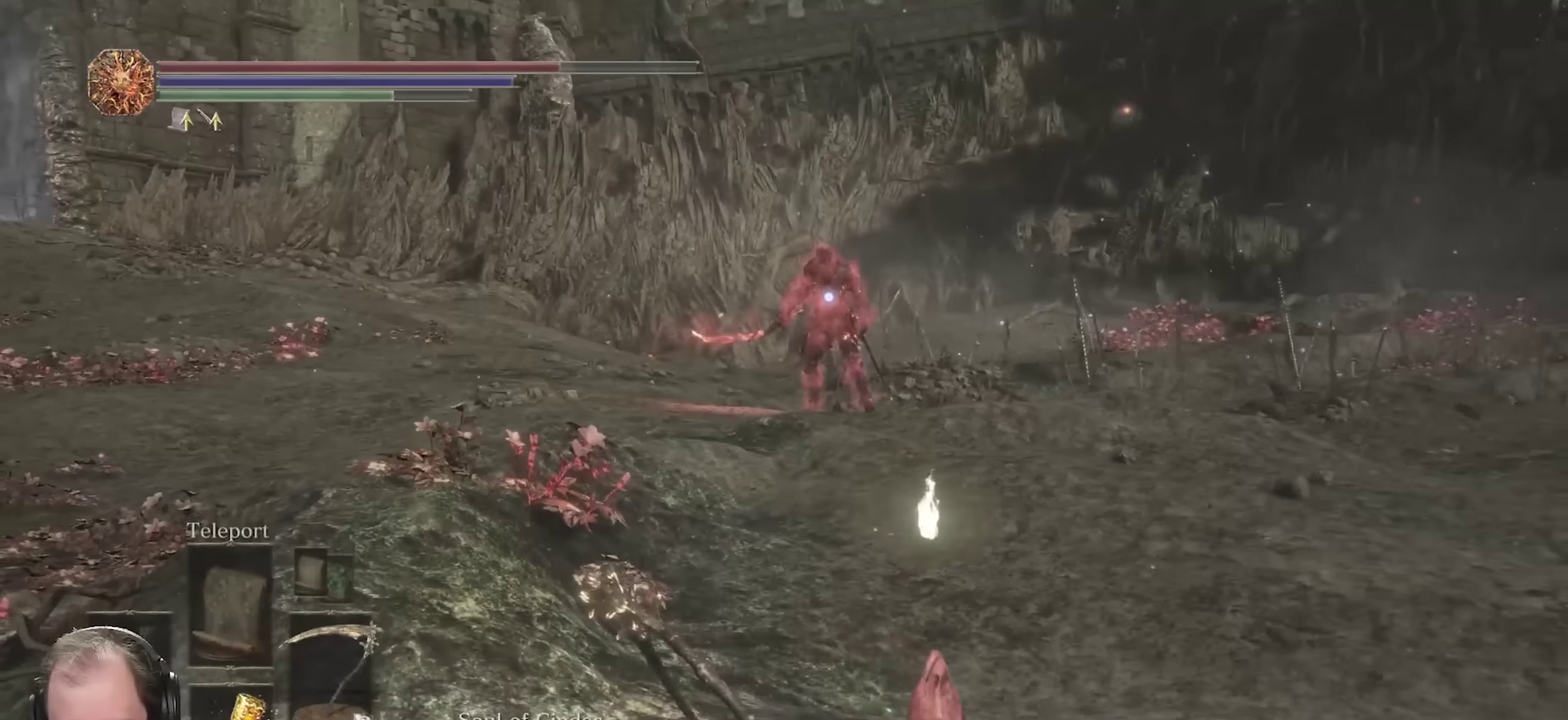
{"dt_ms": 700, "buttons": ["B"], "left_stick": "down-right", "right_stick": "center", "events": []}
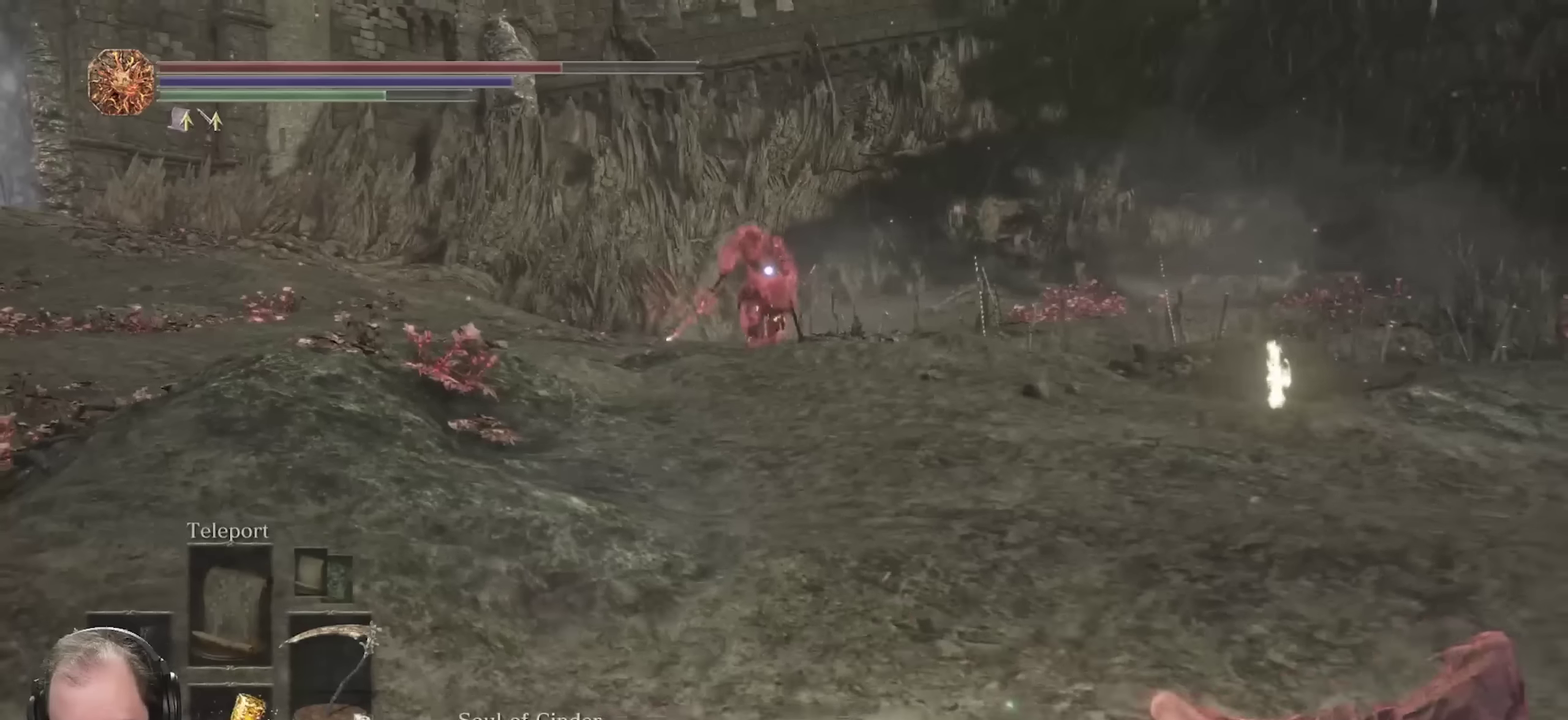
{"dt_ms": 700, "buttons": ["B"], "left_stick": "down", "right_stick": "center", "events": [[567, "left_stick", "down"]]}
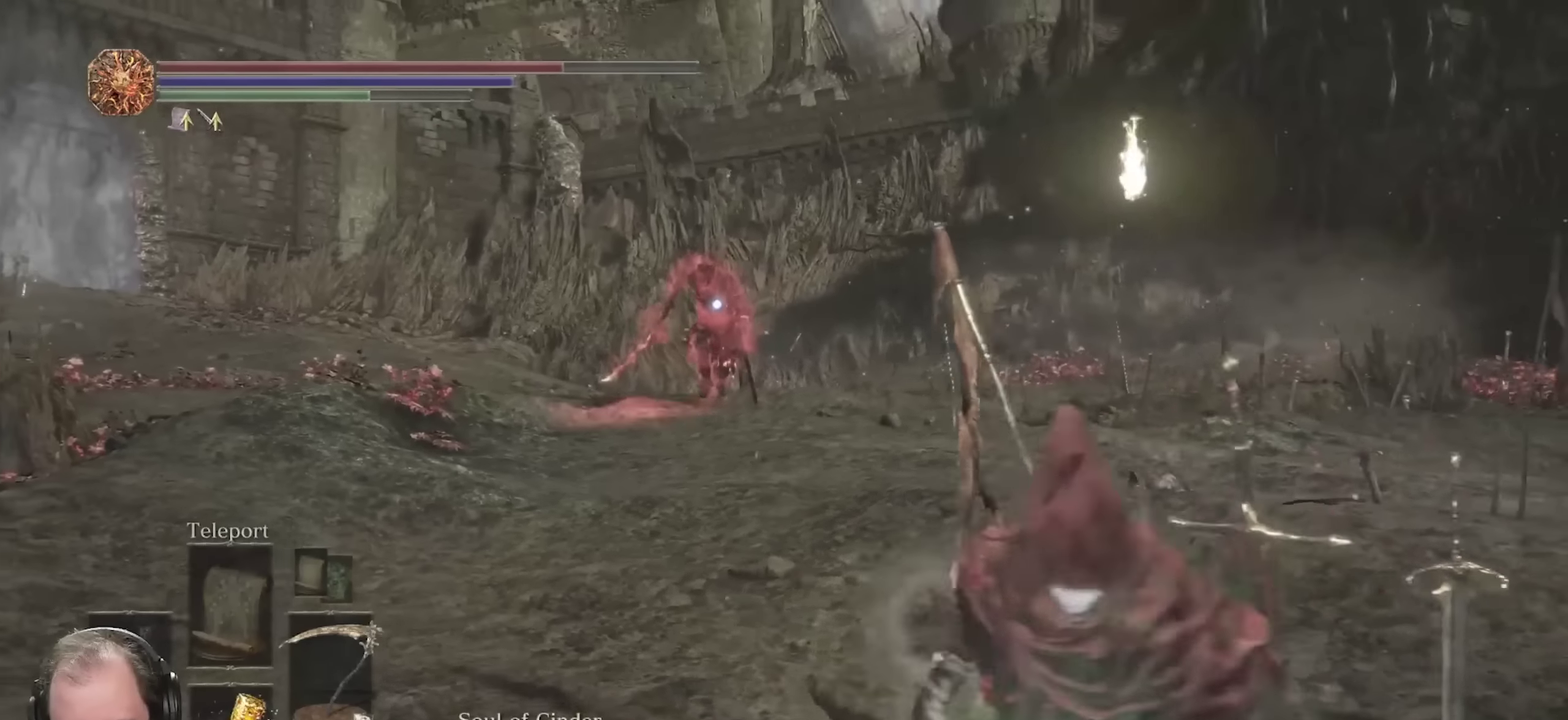
{"dt_ms": 250, "buttons": ["B"], "left_stick": "down-left", "right_stick": "center", "events": [[50, "left_stick", "down-left"]]}
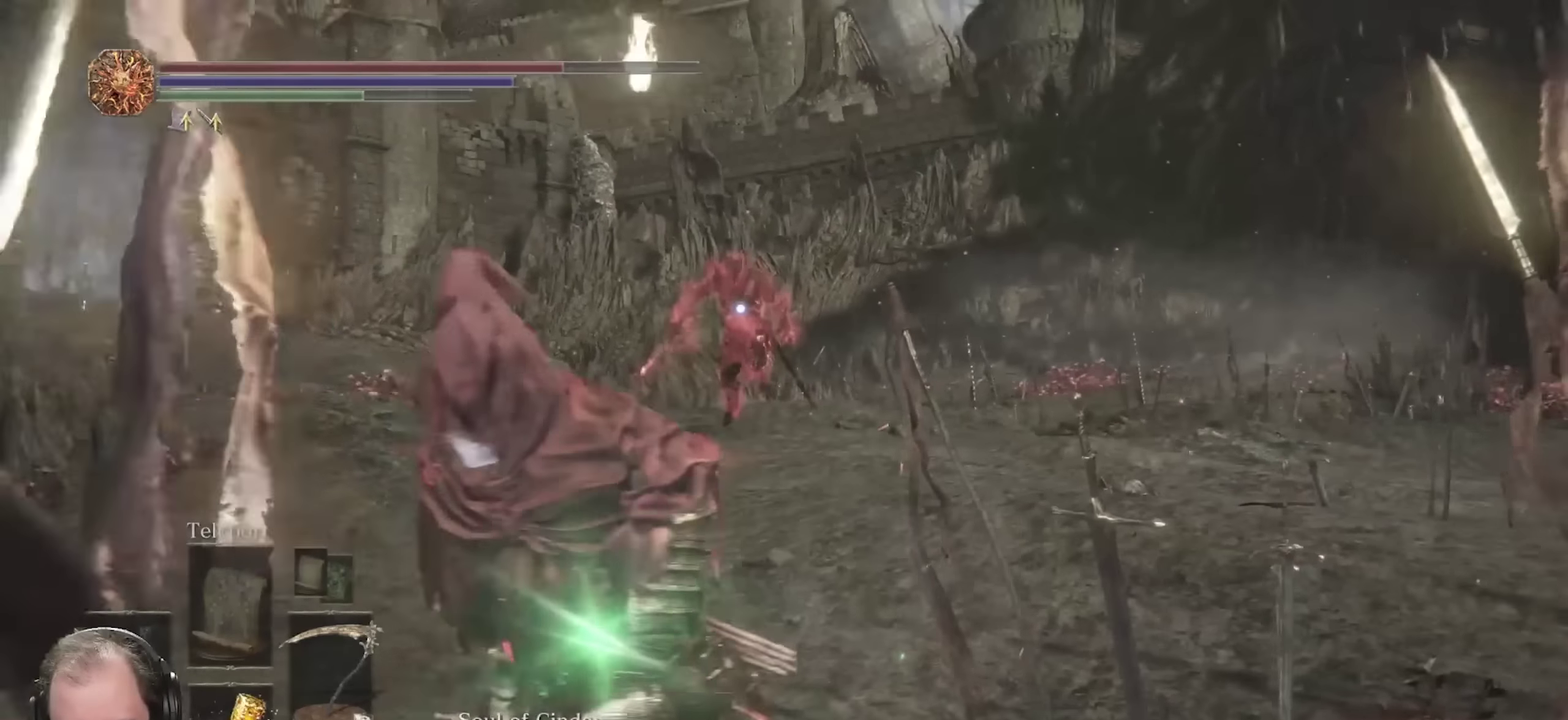
{"dt_ms": 450, "buttons": ["B"], "left_stick": "down-left", "right_stick": "center", "events": []}
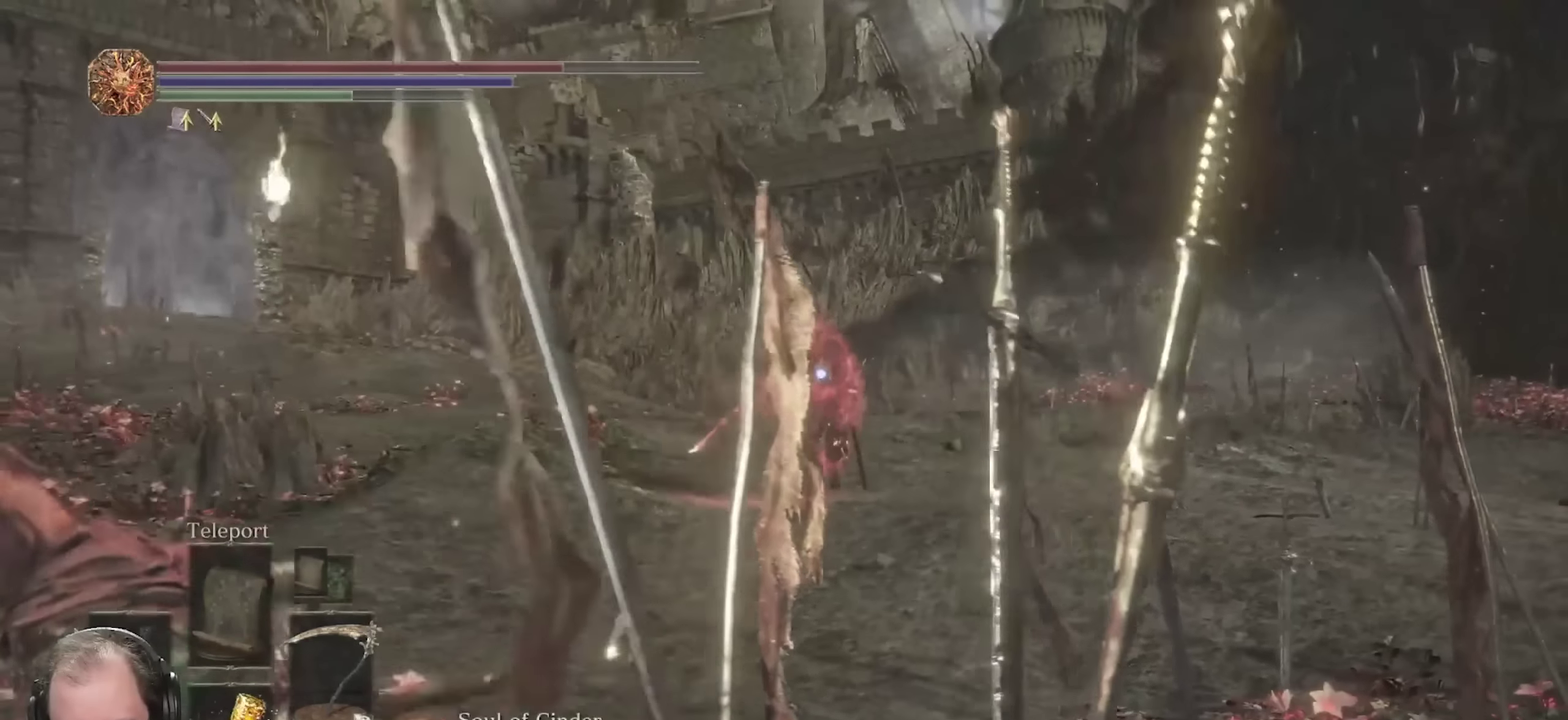
{"dt_ms": 700, "buttons": ["B"], "left_stick": "left", "right_stick": "center", "events": [[483, "left_stick", "left"]]}
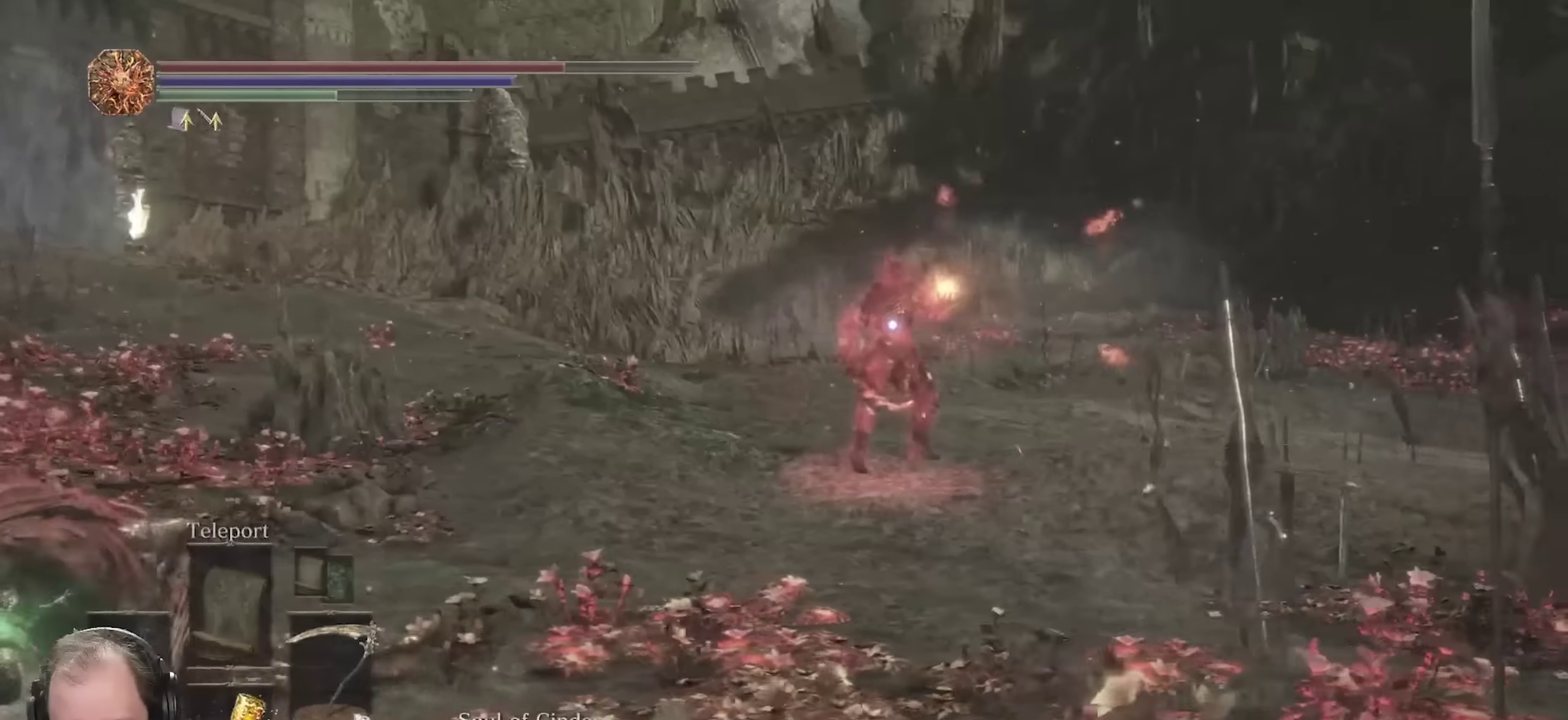
{"dt_ms": 350, "buttons": ["B"], "left_stick": "left", "right_stick": "center", "events": []}
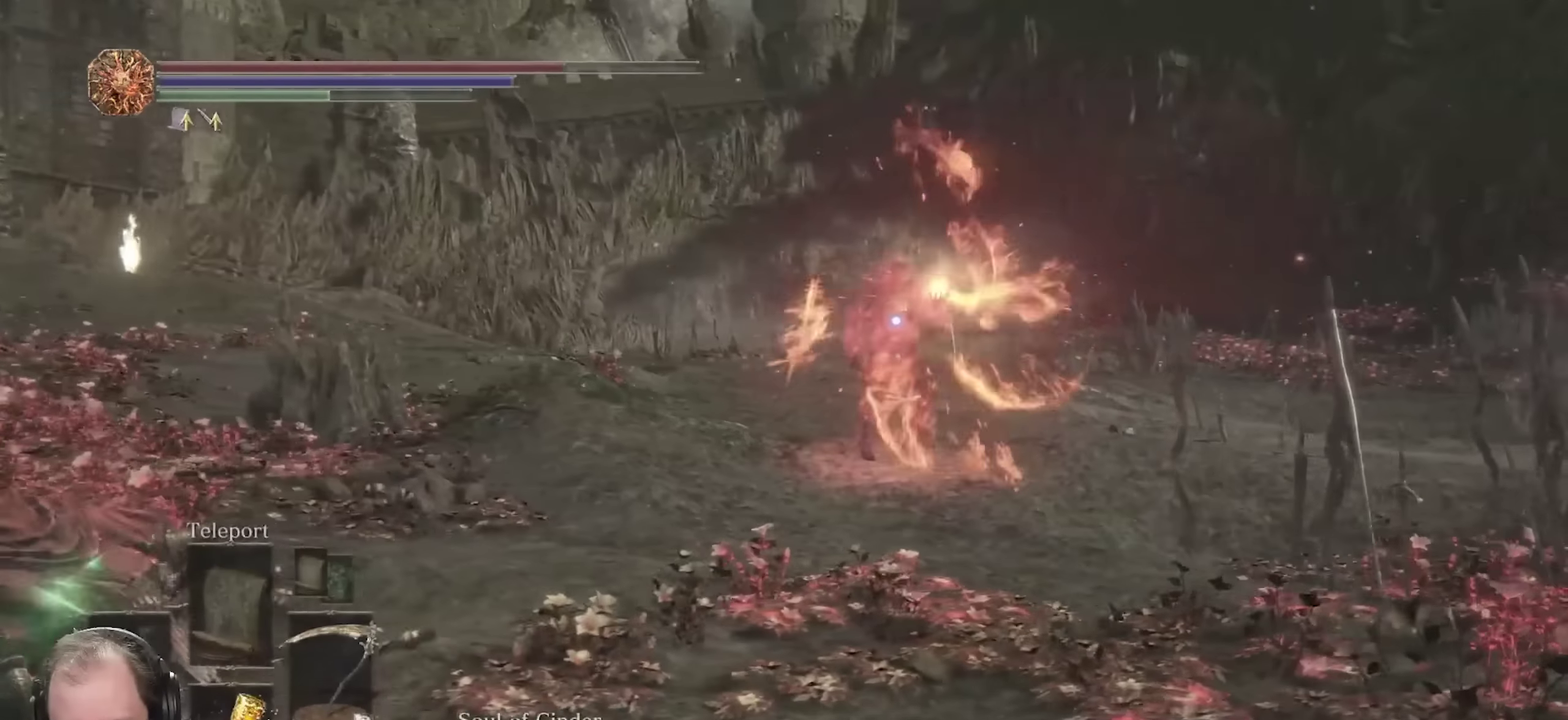
{"dt_ms": 750, "buttons": [], "left_stick": "down-left", "right_stick": "center", "events": [[67, "left_stick", "down-left"], [750, "B", "up"]]}
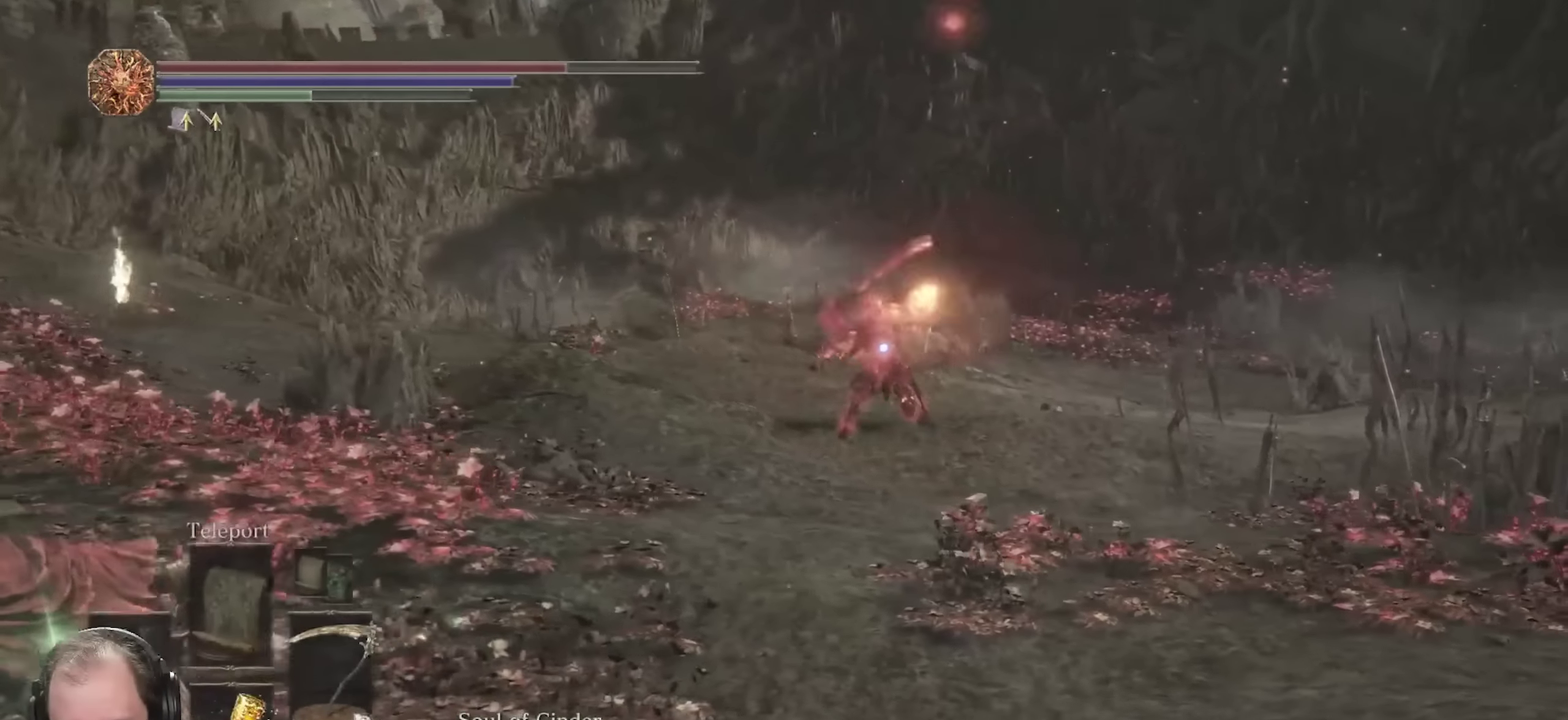
{"dt_ms": 250, "buttons": [], "left_stick": "left", "right_stick": "center", "events": [[150, "left_stick", "left"]]}
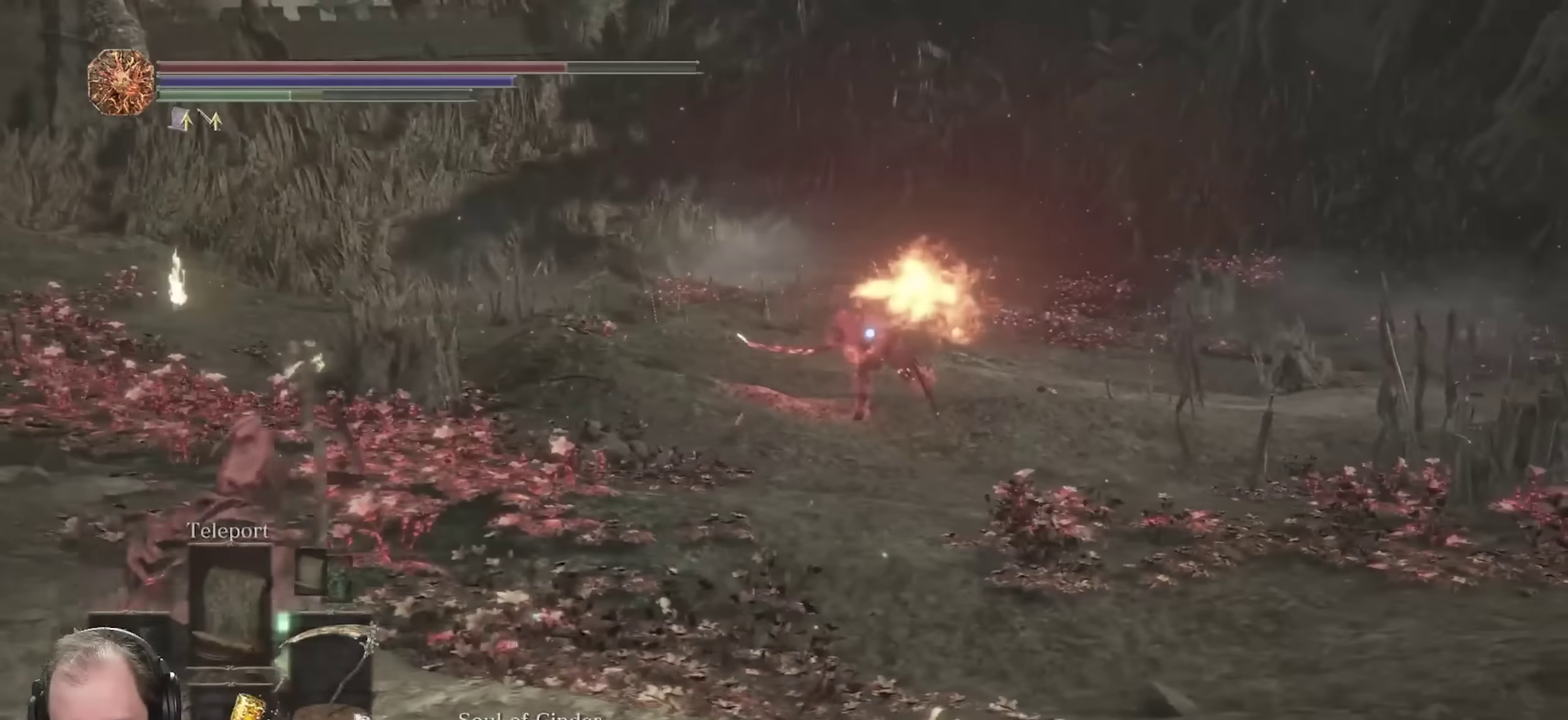
{"dt_ms": 450, "buttons": [], "left_stick": "left", "right_stick": "center", "events": []}
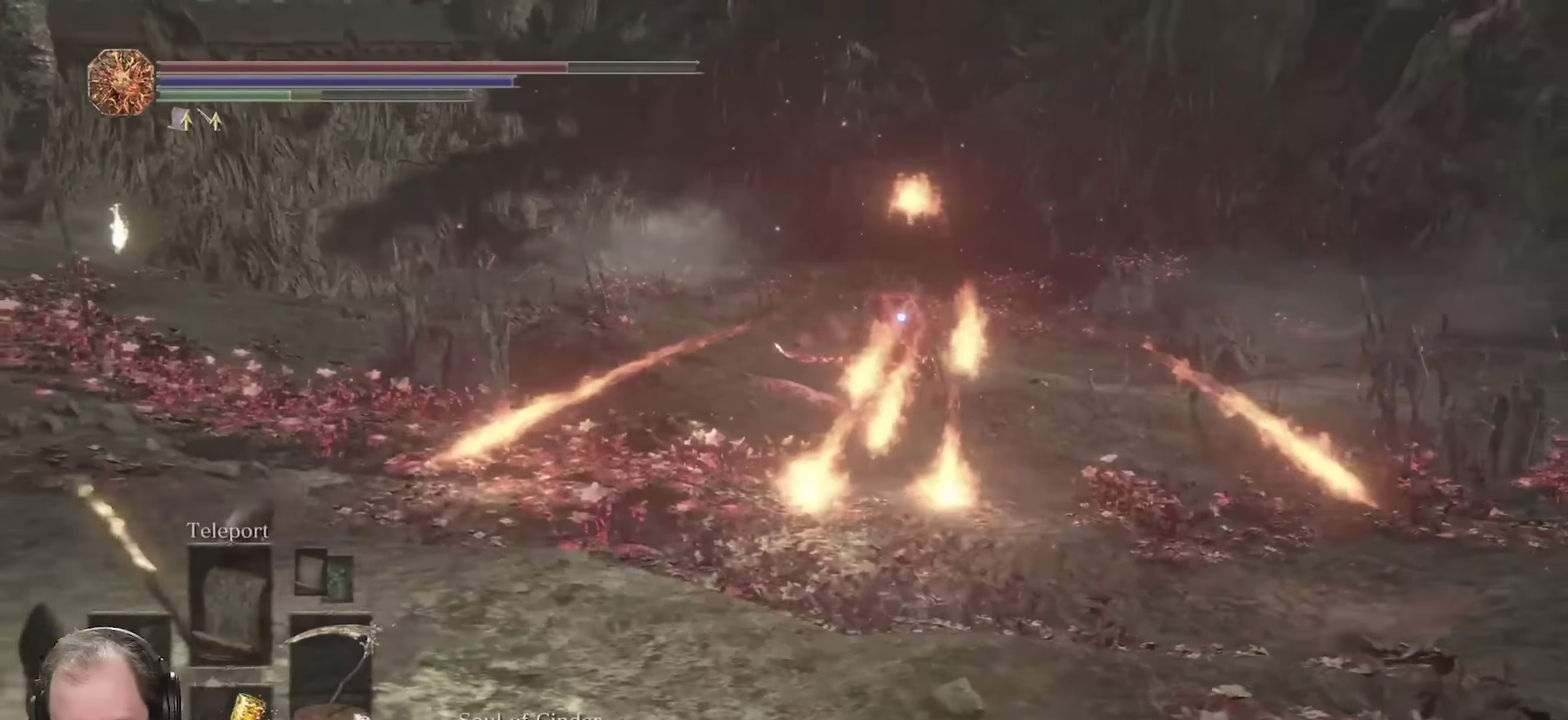
{"dt_ms": 800, "buttons": [], "left_stick": "left", "right_stick": "center", "events": [[133, "left_stick", "down-left"], [167, "B", "down"], [250, "B", "up"], [267, "left_stick", "left"]]}
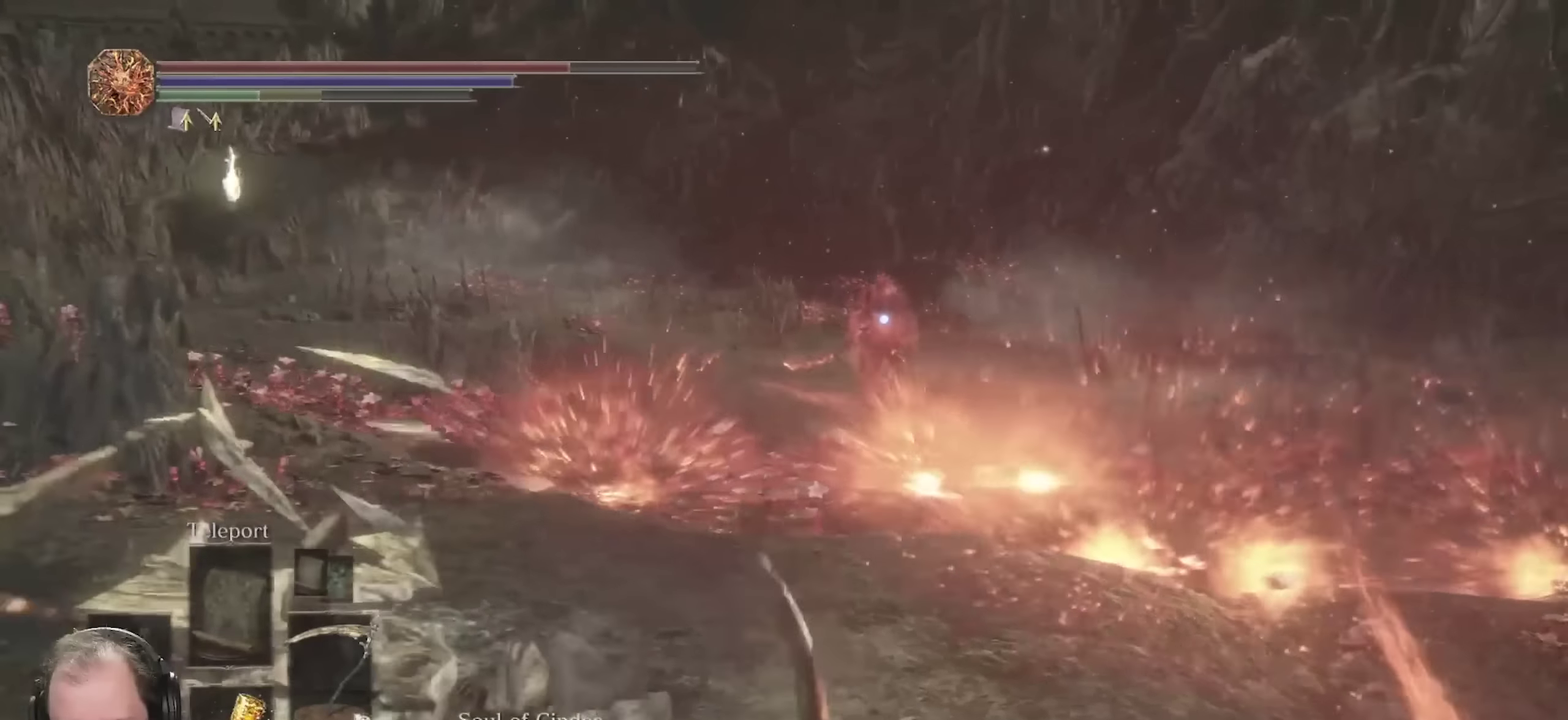
{"dt_ms": 250, "buttons": [], "left_stick": "left", "right_stick": "center", "events": []}
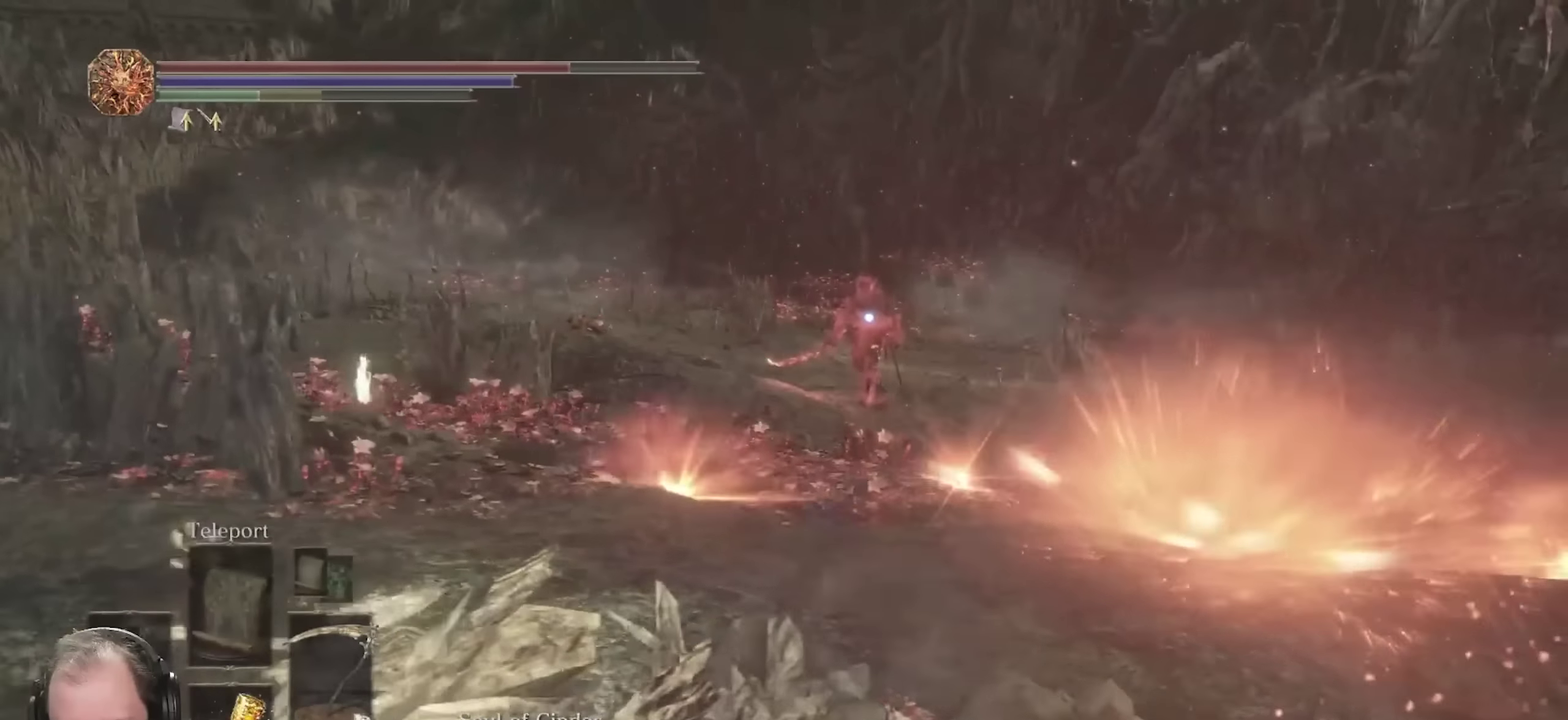
{"dt_ms": 450, "buttons": ["B"], "left_stick": "down-left", "right_stick": "center", "events": [[117, "B", "down"], [317, "left_stick", "down-left"]]}
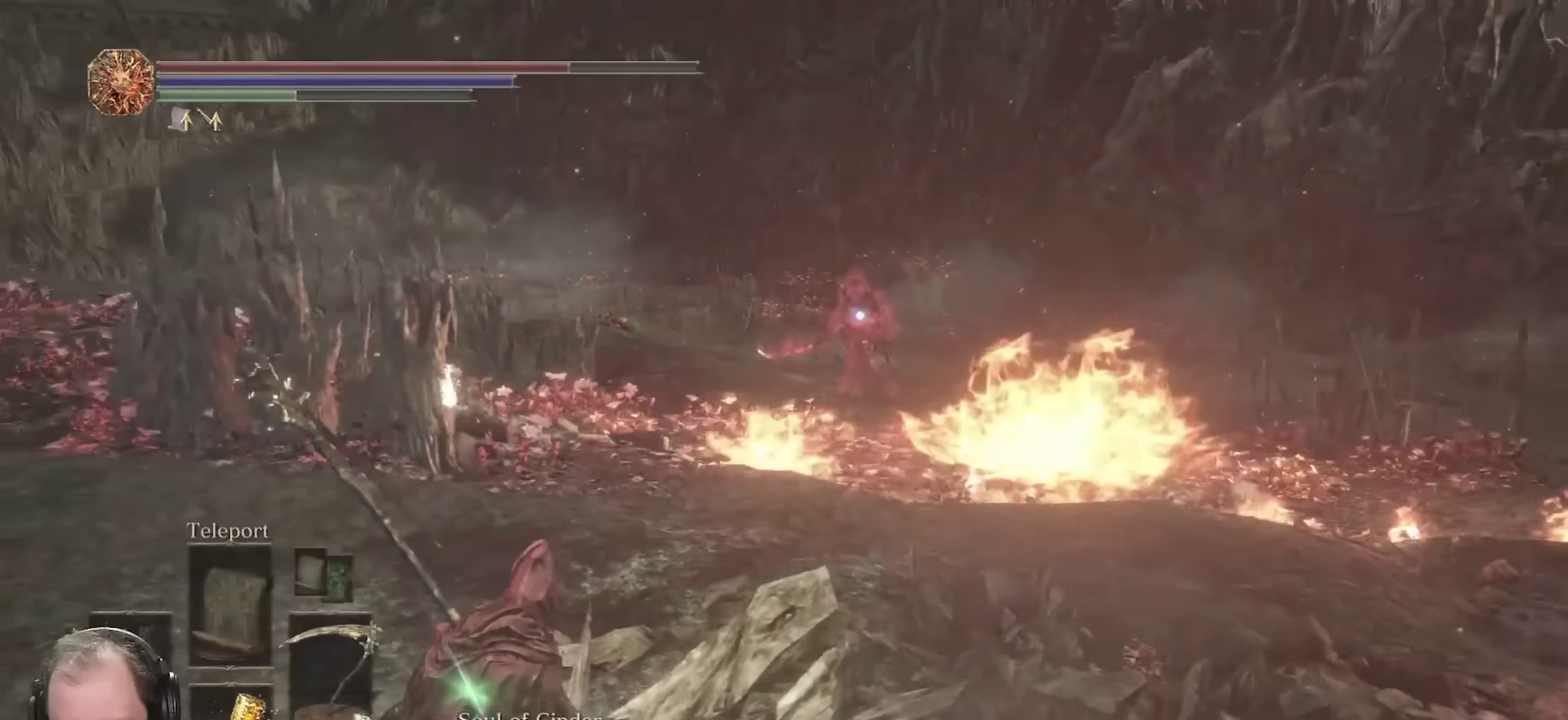
{"dt_ms": 800, "buttons": [], "left_stick": "left", "right_stick": "center", "events": [[733, "left_stick", "left"], [750, "B", "up"]]}
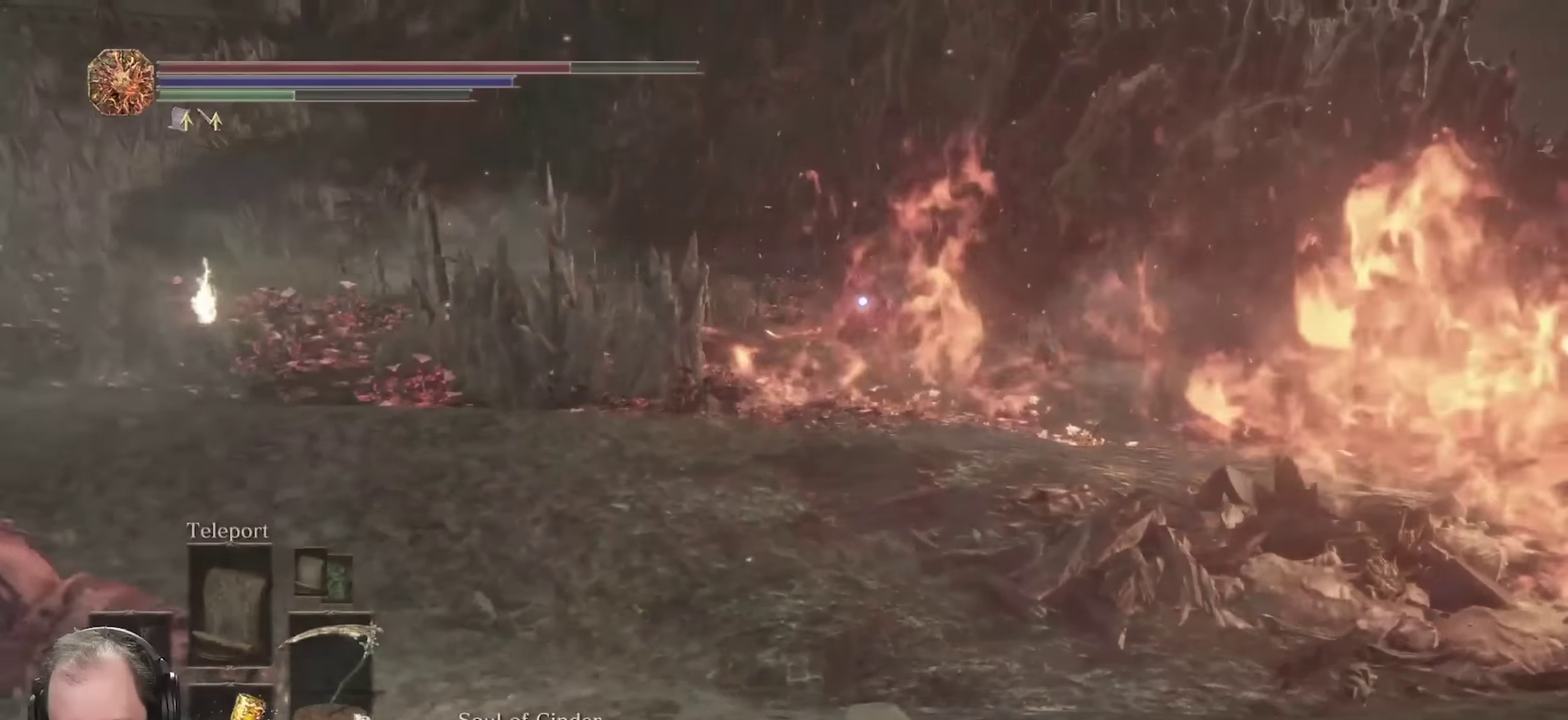
{"dt_ms": 250, "buttons": [], "left_stick": "up-left", "right_stick": "center", "events": [[150, "left_stick", "up-left"]]}
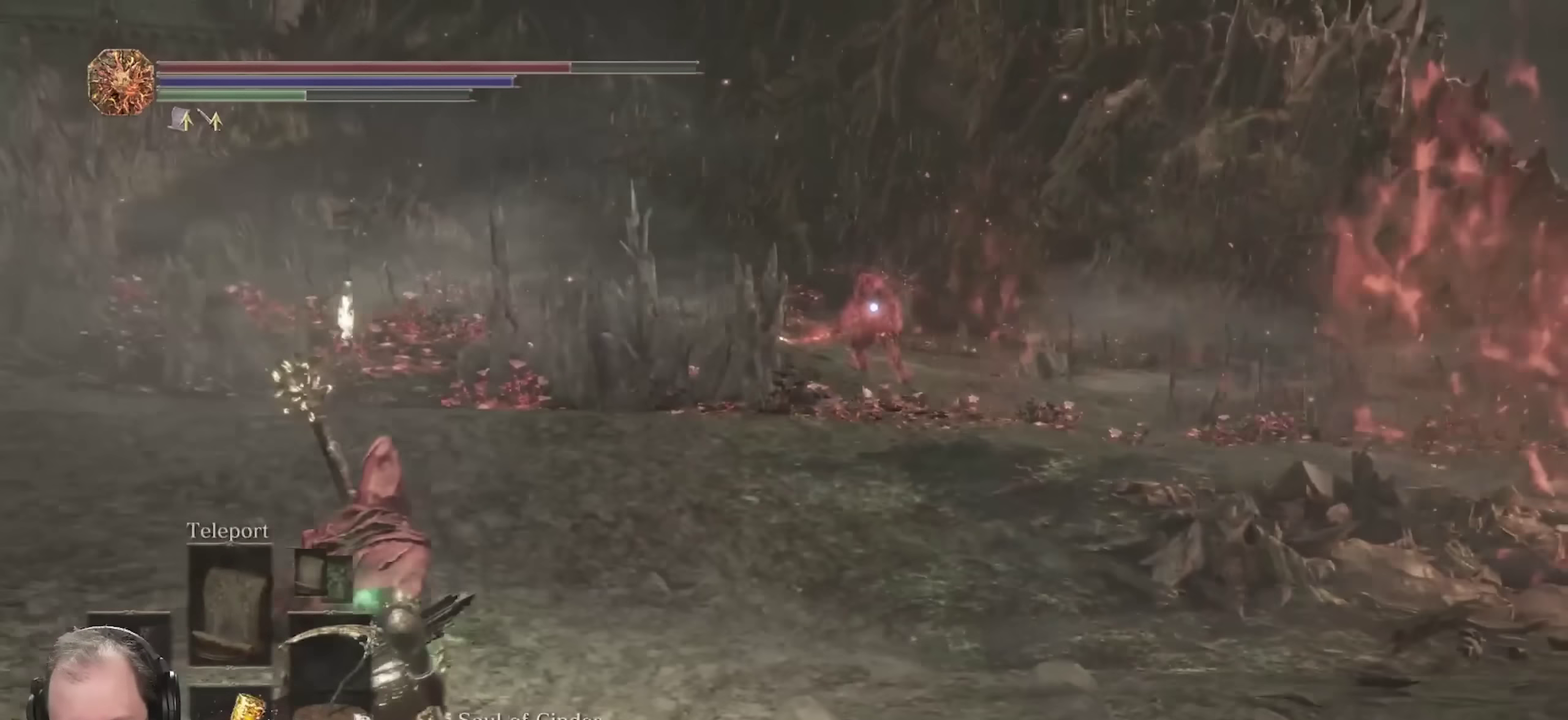
{"dt_ms": 450, "buttons": [], "left_stick": "up-left", "right_stick": "center", "events": []}
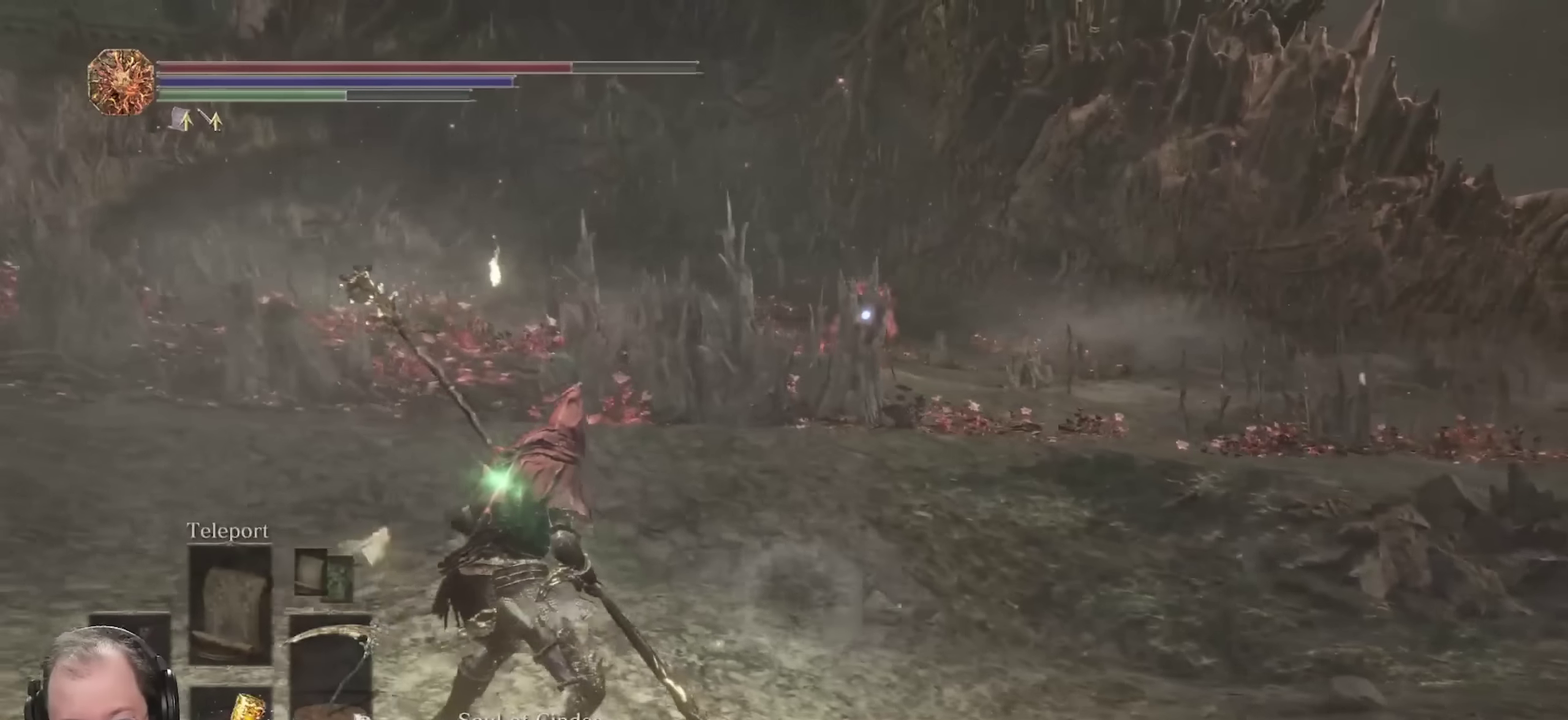
{"dt_ms": 700, "buttons": [], "left_stick": "up-left", "right_stick": "center", "events": []}
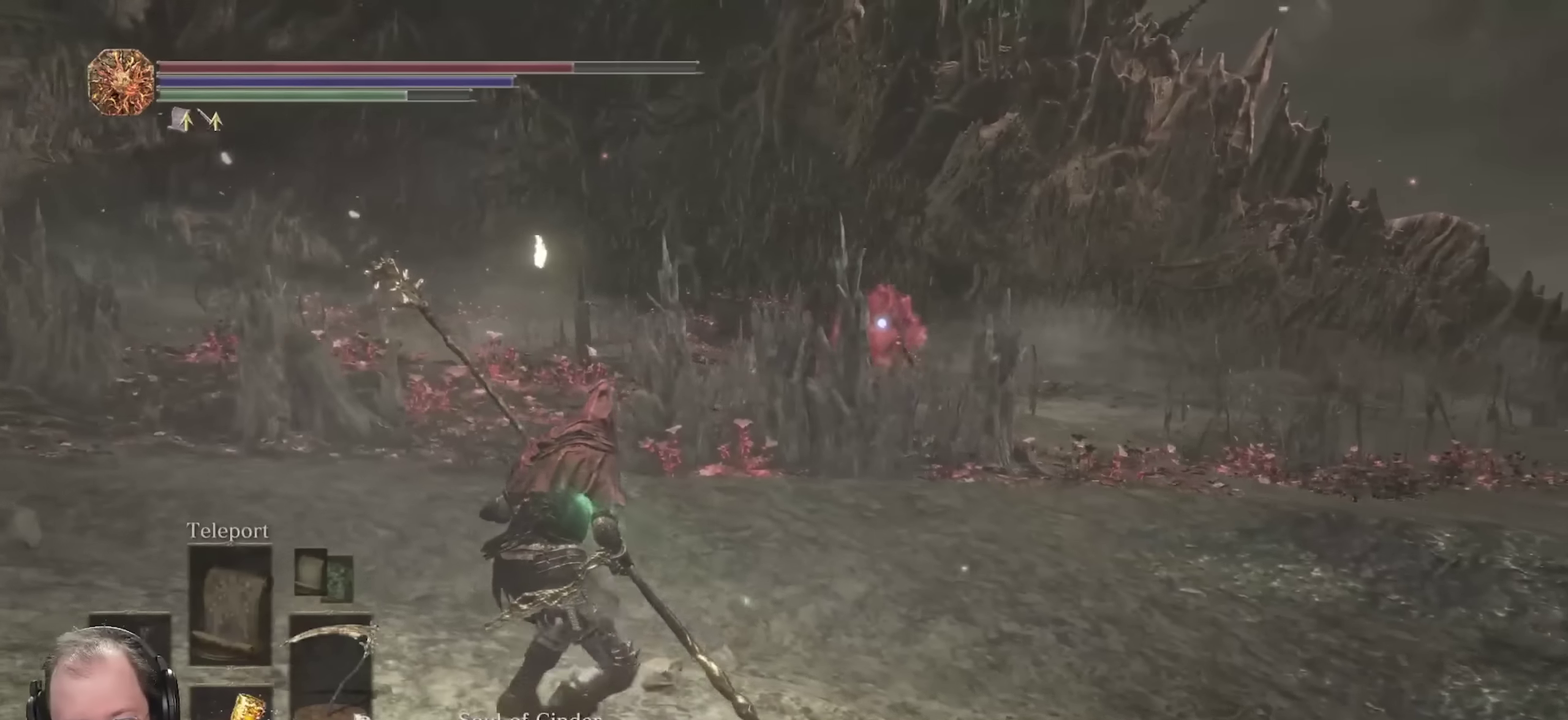
{"dt_ms": 350, "buttons": ["B"], "left_stick": "left", "right_stick": "center", "events": [[267, "B", "down"], [267, "left_stick", "left"]]}
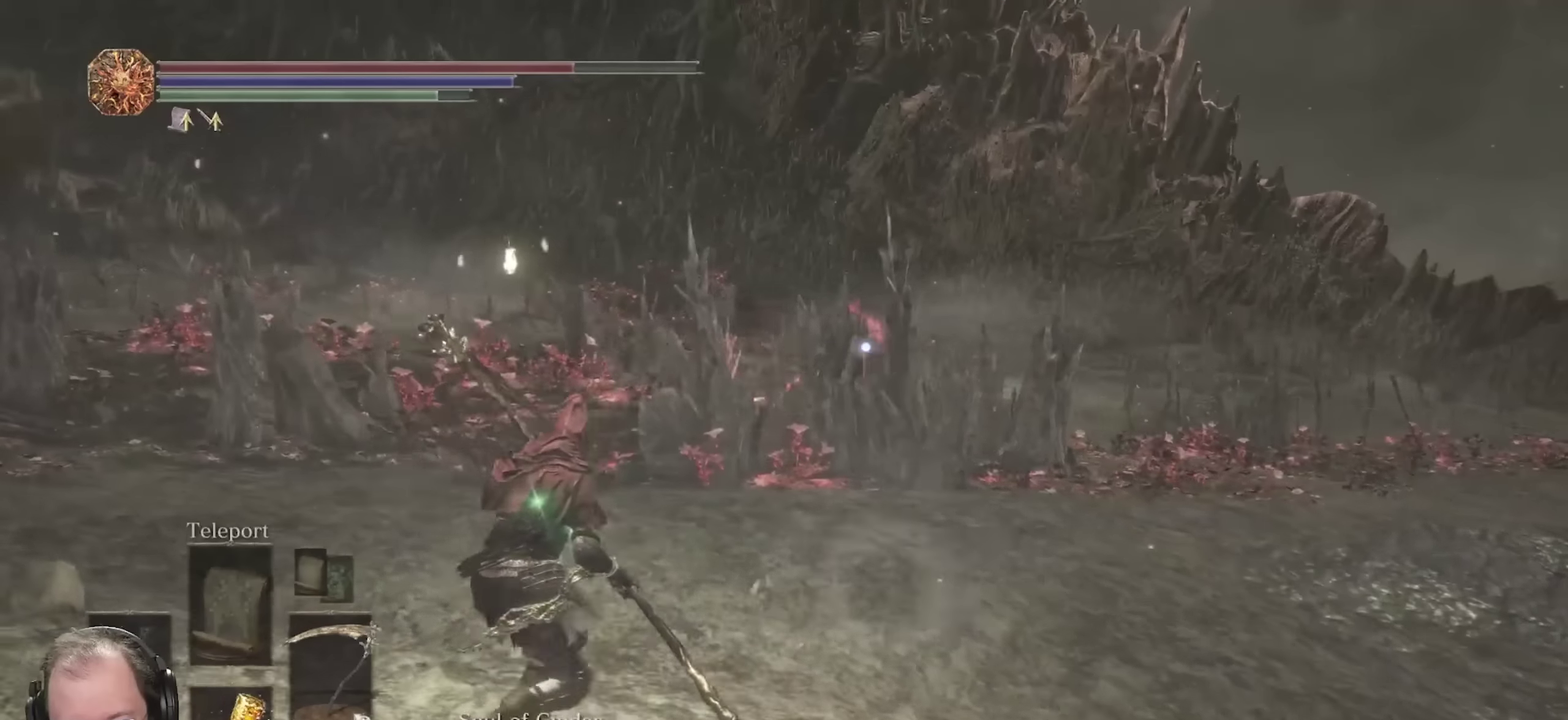
{"dt_ms": 350, "buttons": ["B"], "left_stick": "left", "right_stick": "center", "events": []}
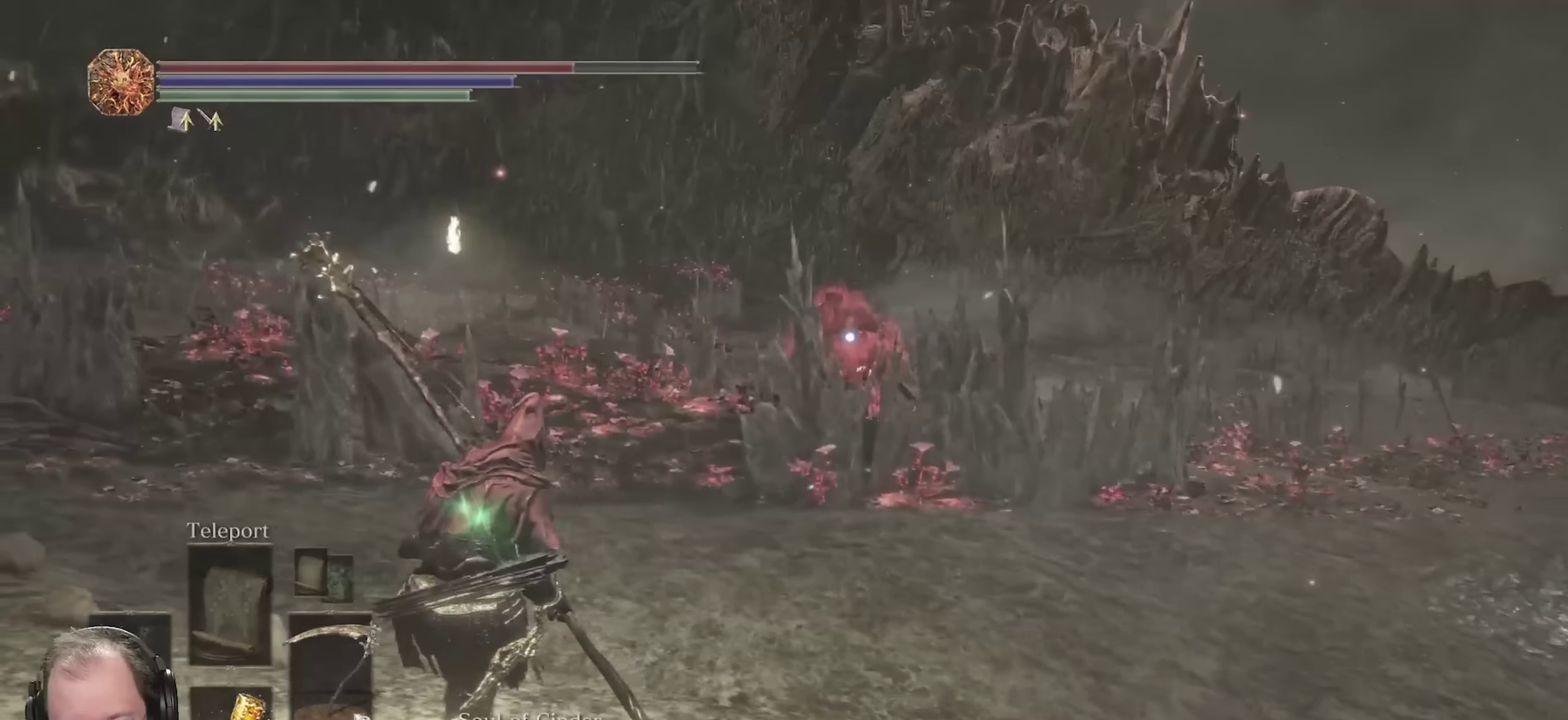
{"dt_ms": 650, "buttons": ["B"], "left_stick": "left", "right_stick": "center", "events": []}
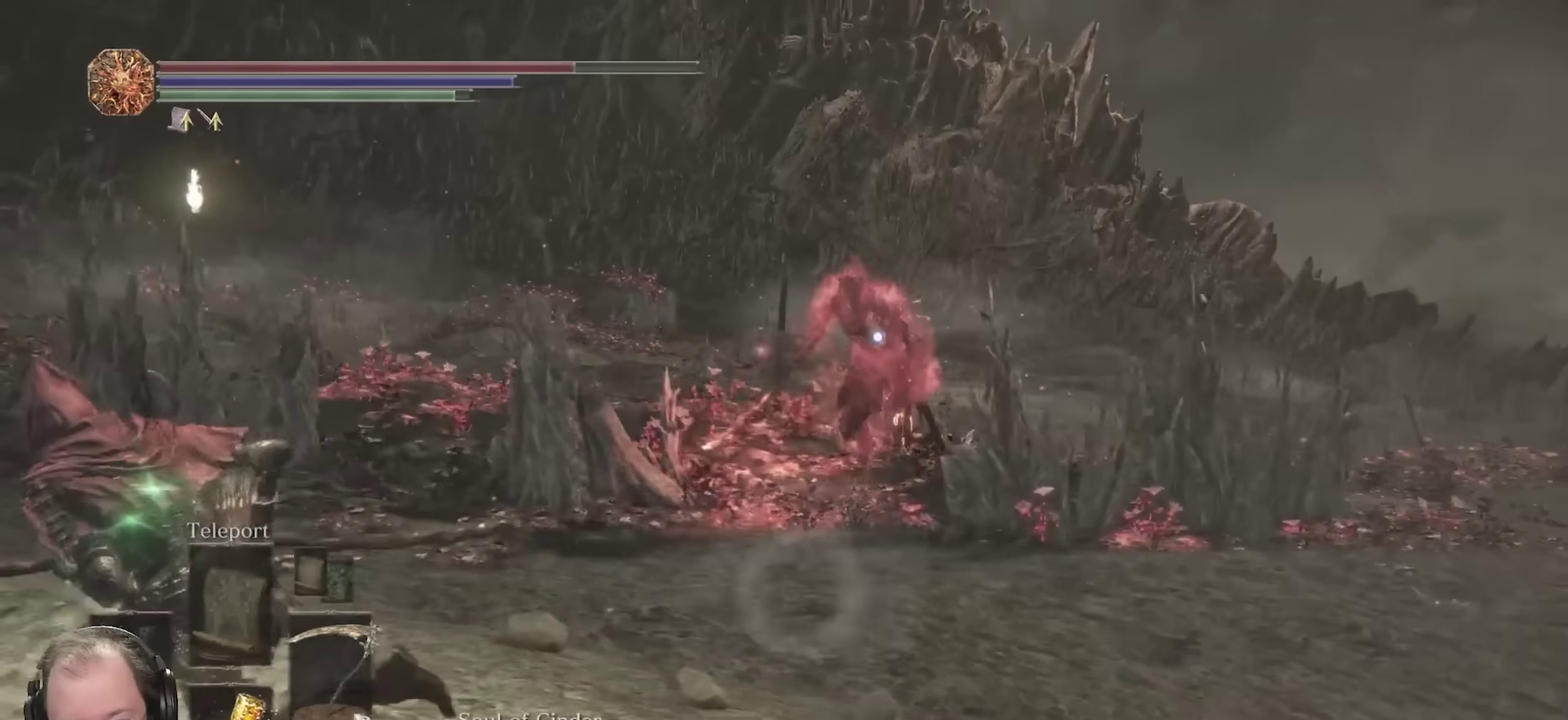
{"dt_ms": 350, "buttons": ["B"], "left_stick": "left", "right_stick": "center", "events": []}
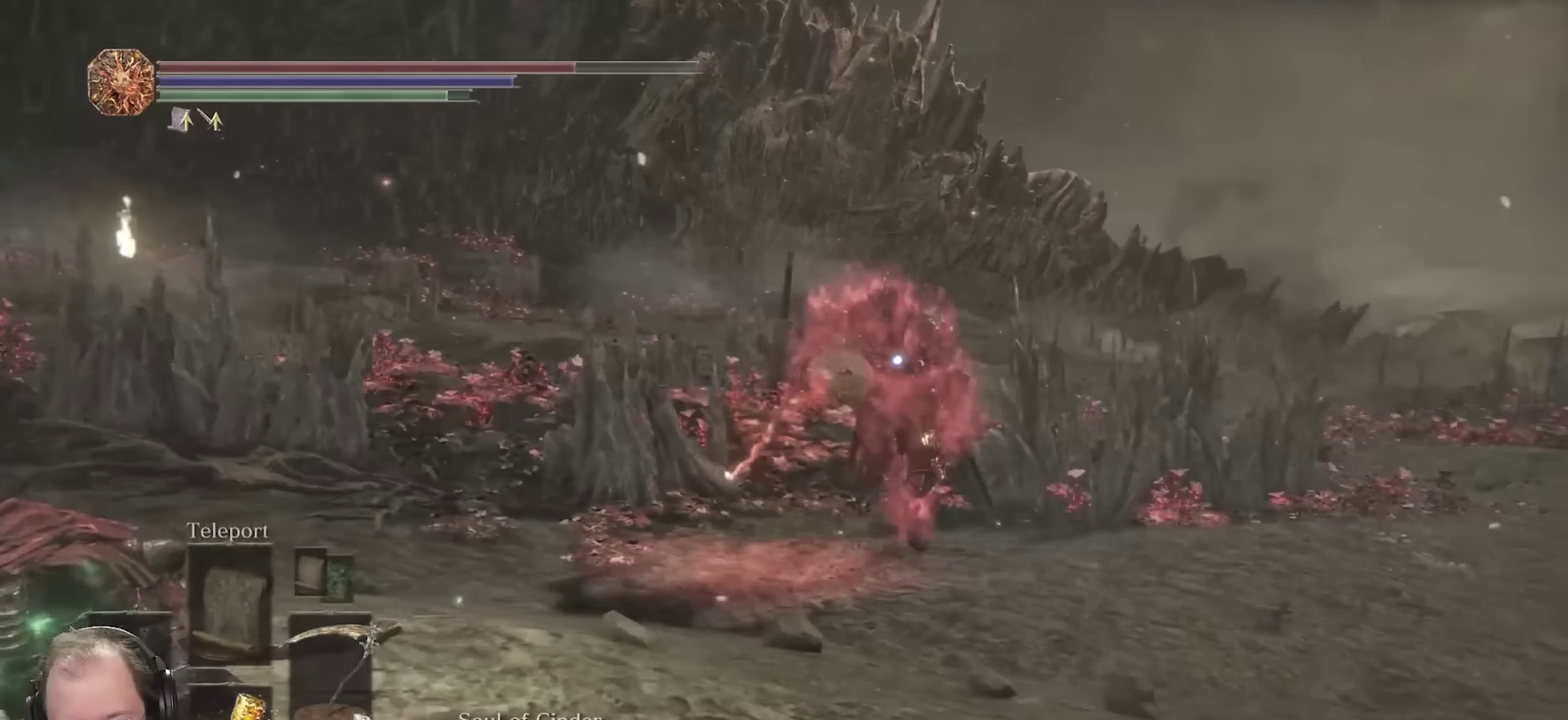
{"dt_ms": 650, "buttons": ["B"], "left_stick": "left", "right_stick": "center", "events": []}
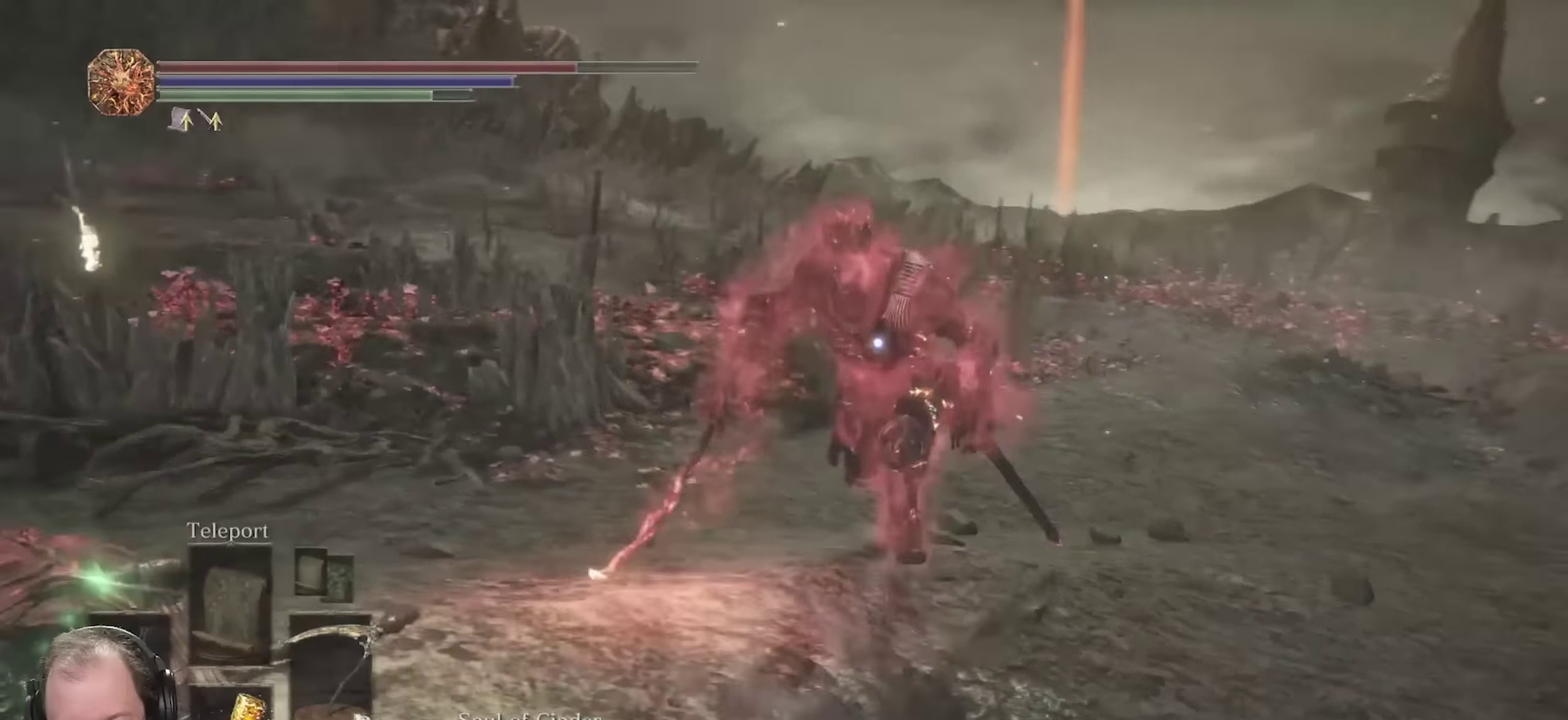
{"dt_ms": 350, "buttons": ["B"], "left_stick": "left", "right_stick": "center", "events": []}
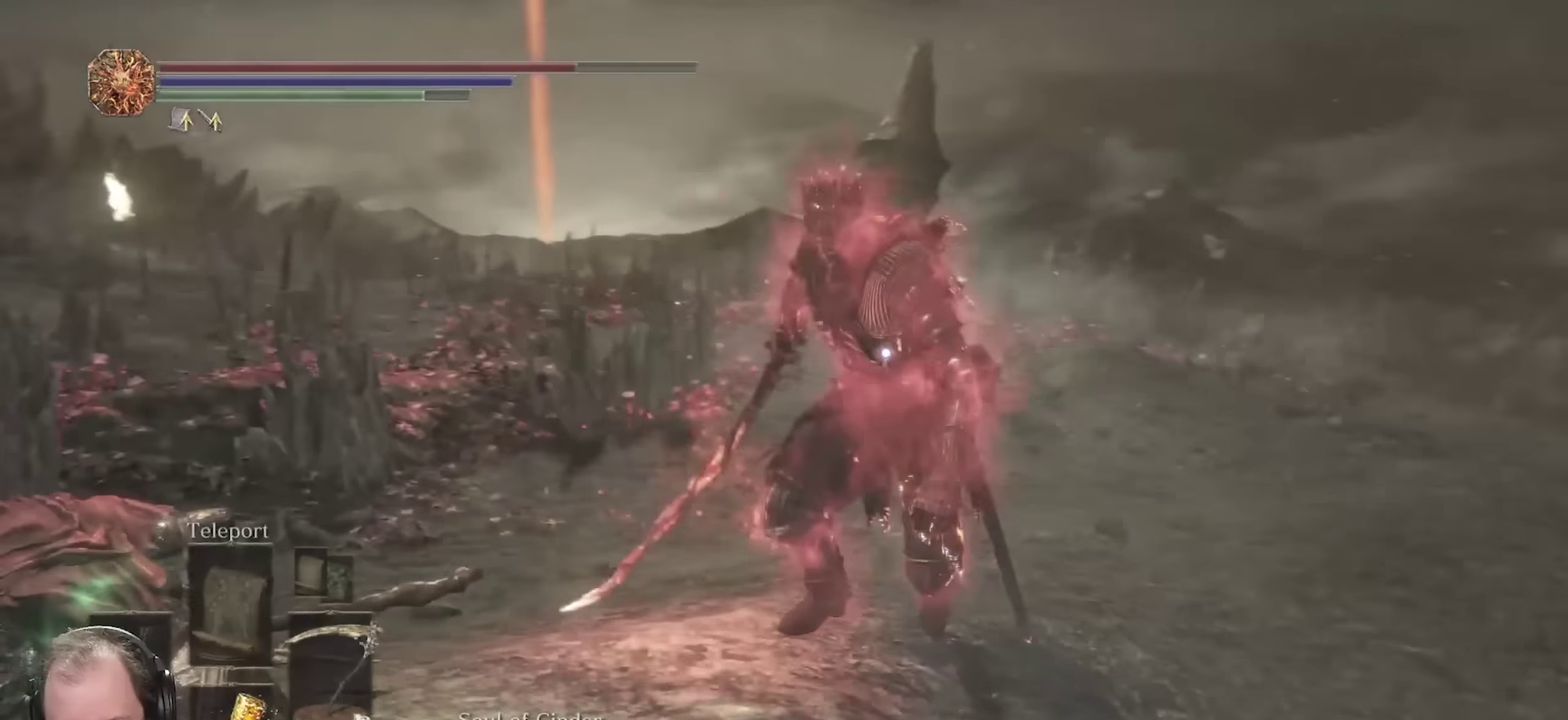
{"dt_ms": 700, "buttons": [], "left_stick": "down-left", "right_stick": "center", "events": [[650, "B", "up"], [650, "left_stick", "down-left"]]}